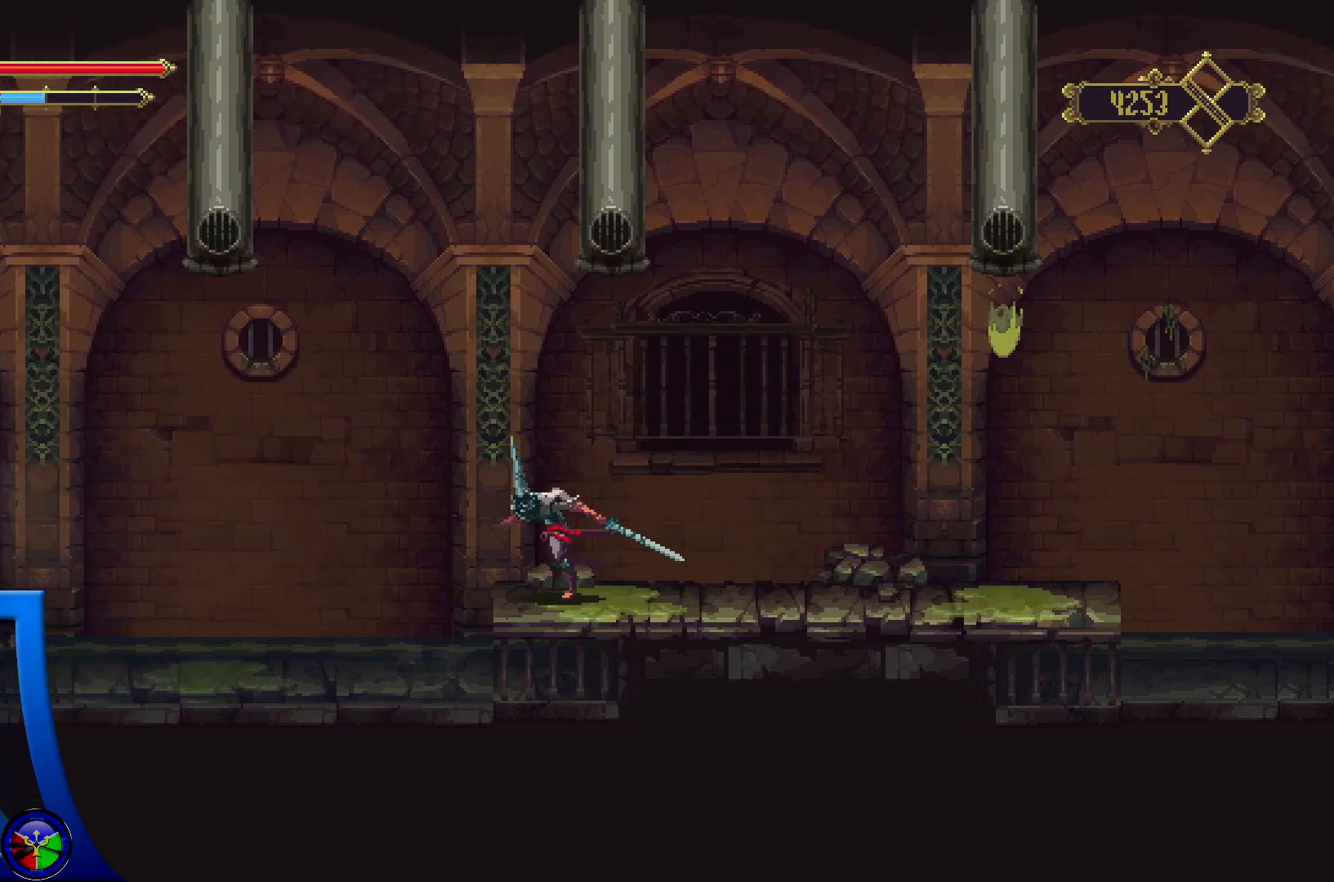
Gameplay with a controller (Xbox layout); each line is a JSON object with the inputs held at the frame after it. "events" lists button and stick changes between this image and that frame as [ms after this image, input, new state], when the widget could be followed in between.
{"buttons": [], "left_stick": "center", "right_stick": "center", "events": [[350, "left_stick", "center"]]}
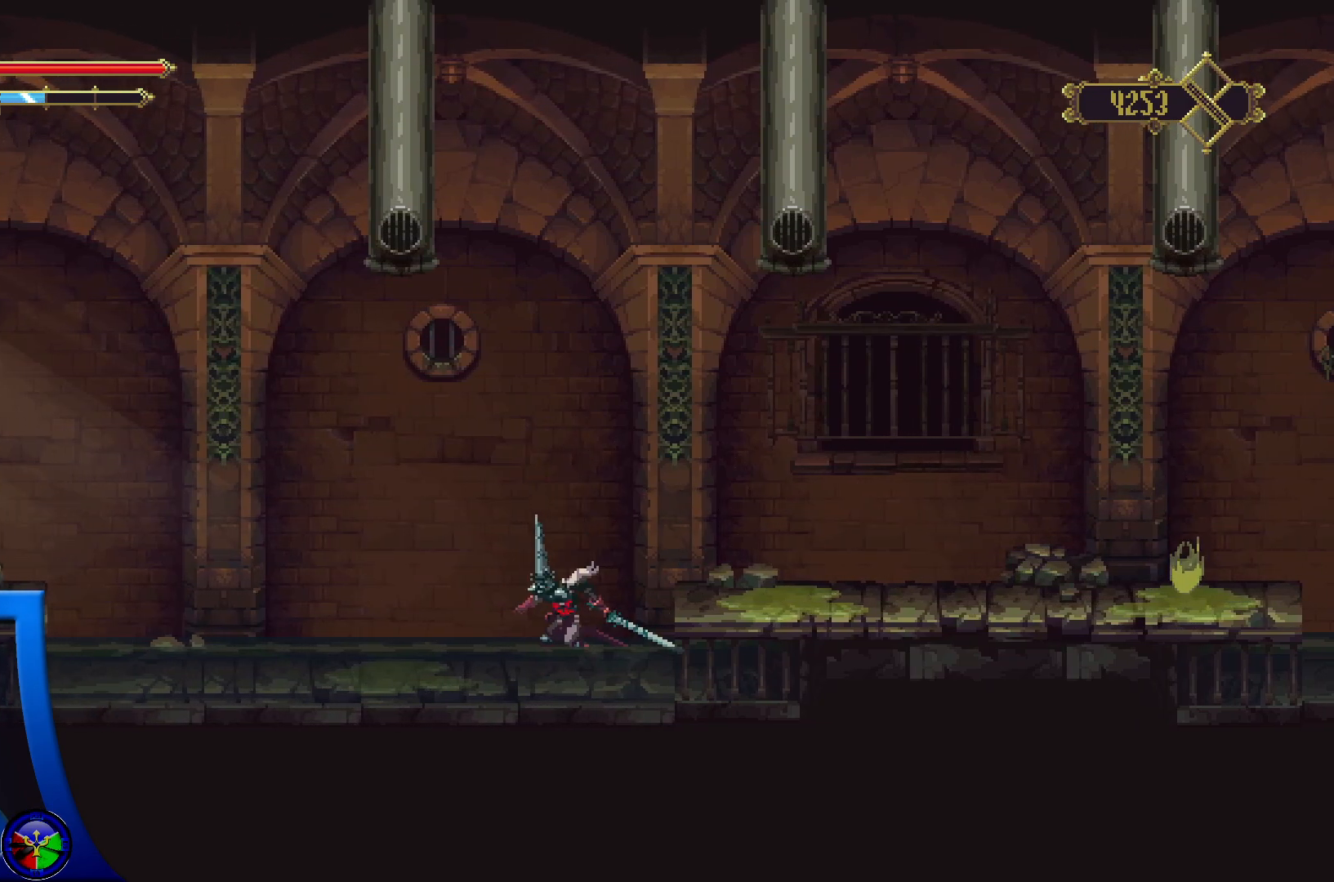
{"buttons": [], "left_stick": "center", "right_stick": "center", "events": []}
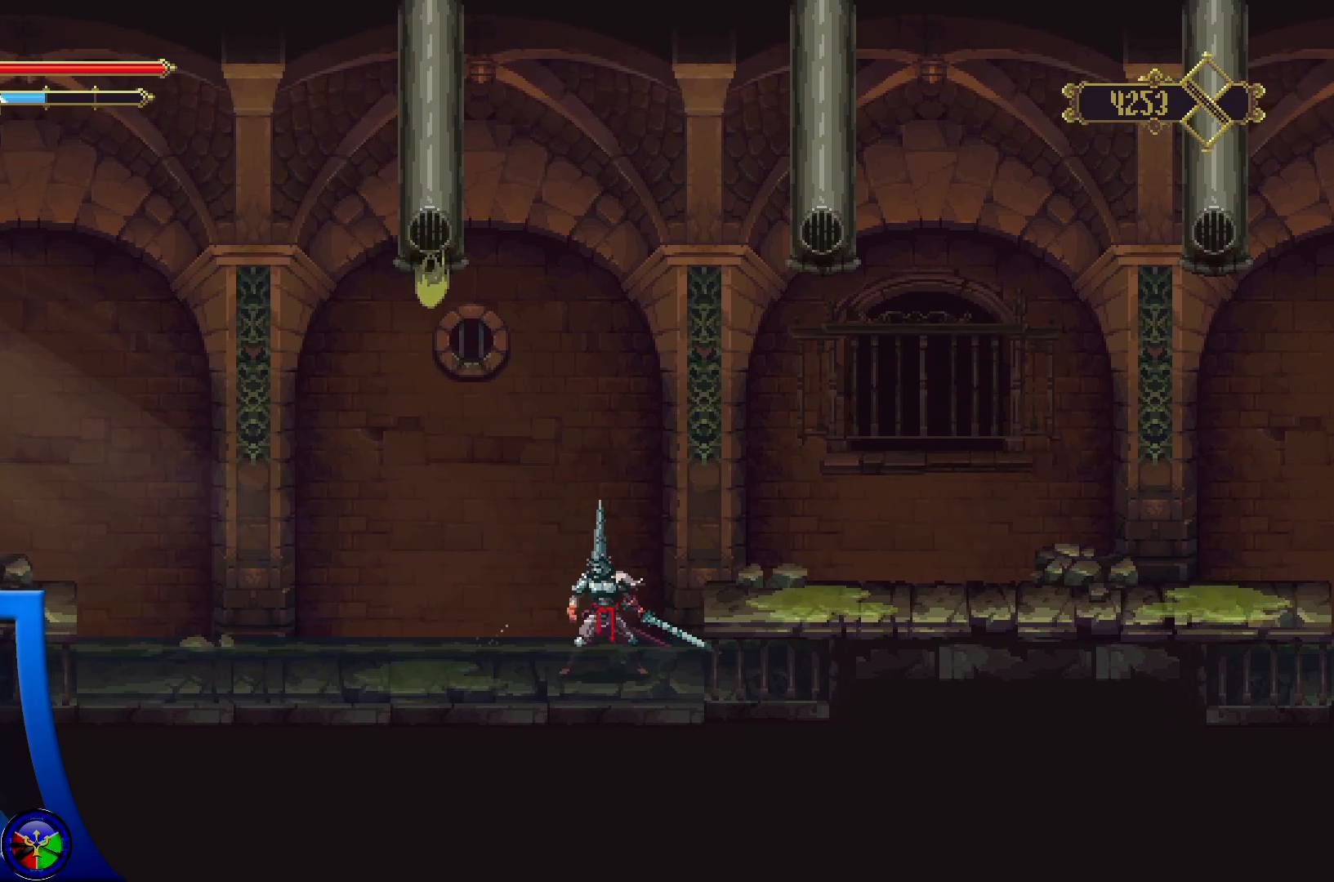
{"buttons": [], "left_stick": "center", "right_stick": "center", "events": []}
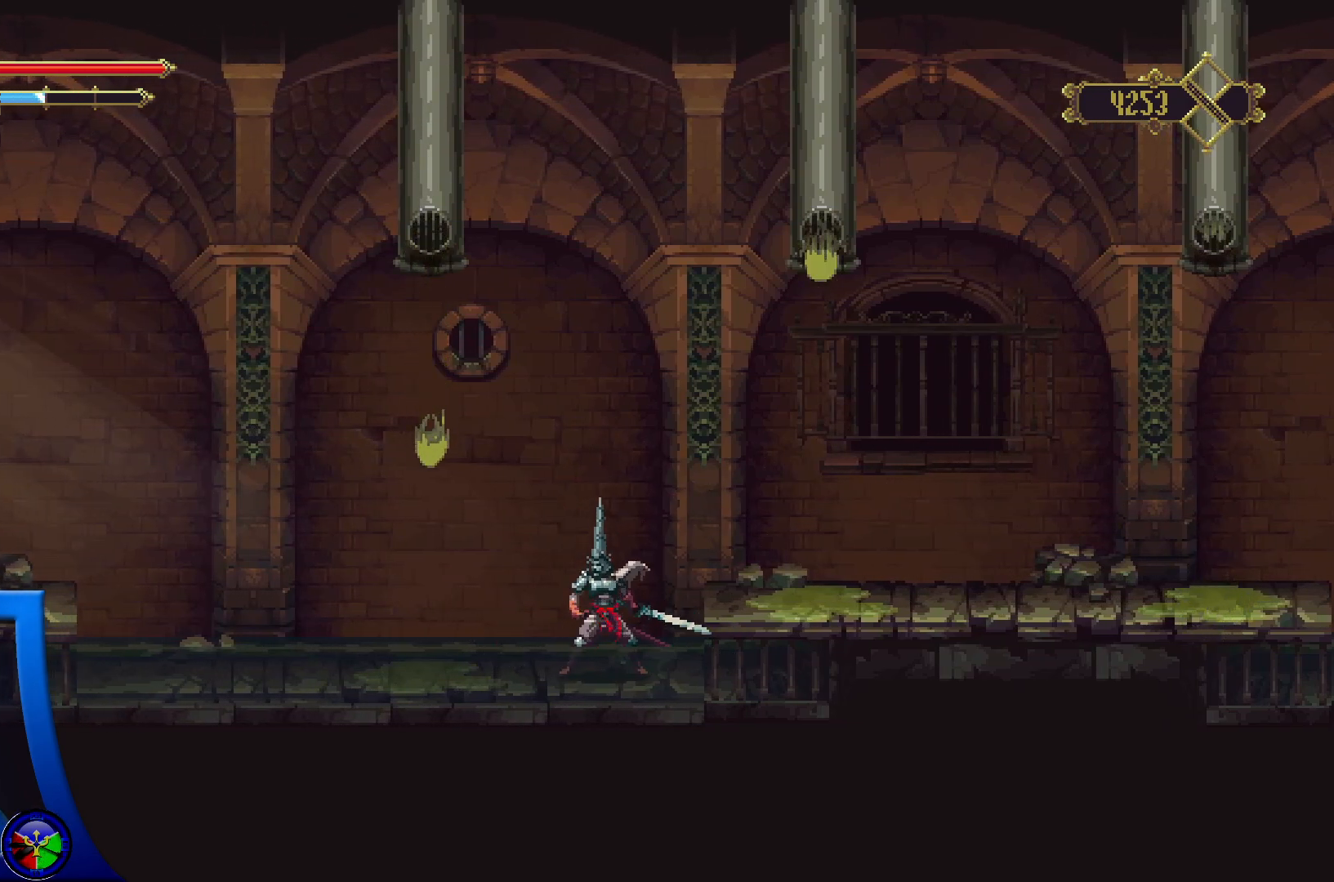
{"buttons": [], "left_stick": "left", "right_stick": "center", "events": [[17, "left_stick", "left"]]}
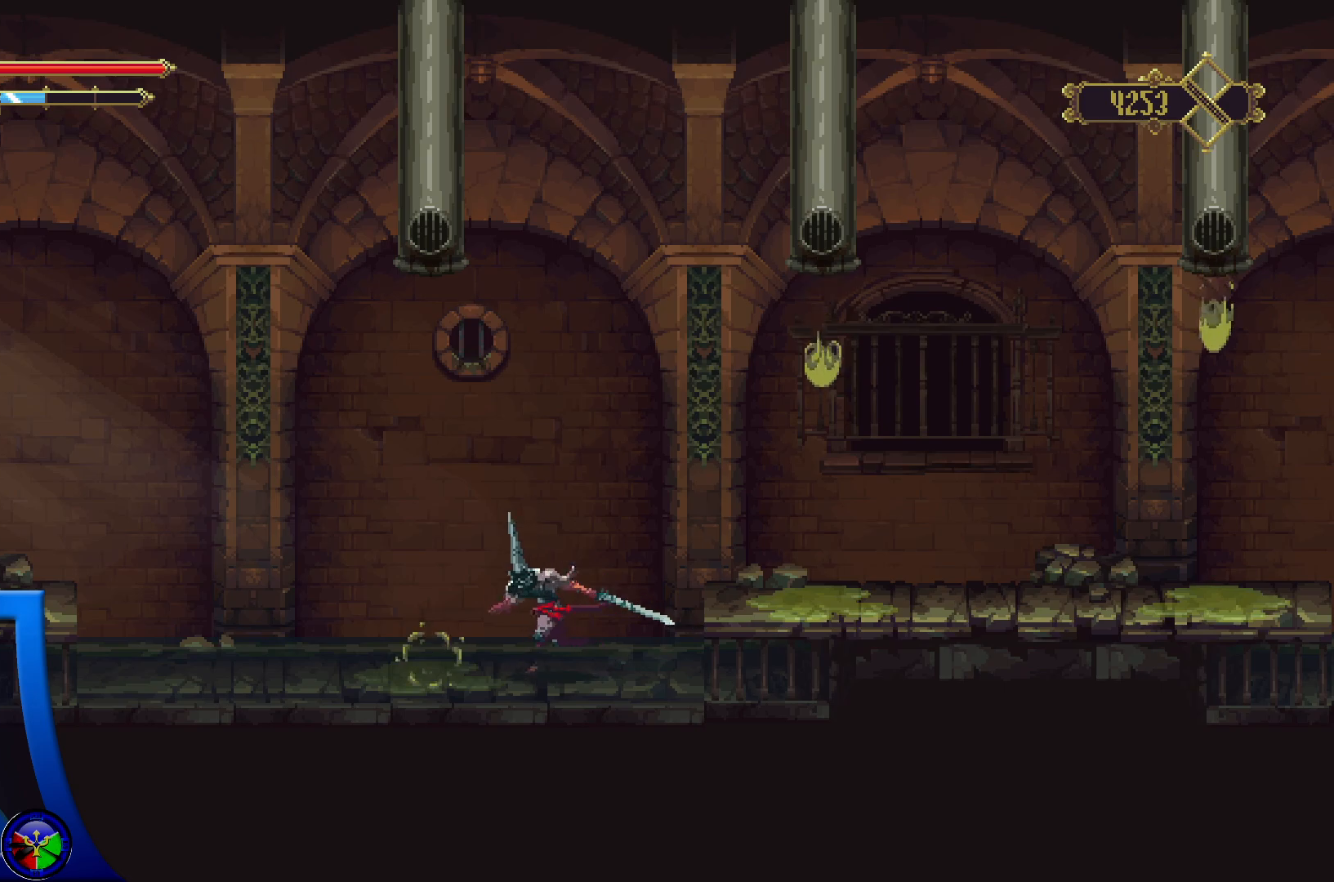
{"buttons": [], "left_stick": "left", "right_stick": "center", "events": []}
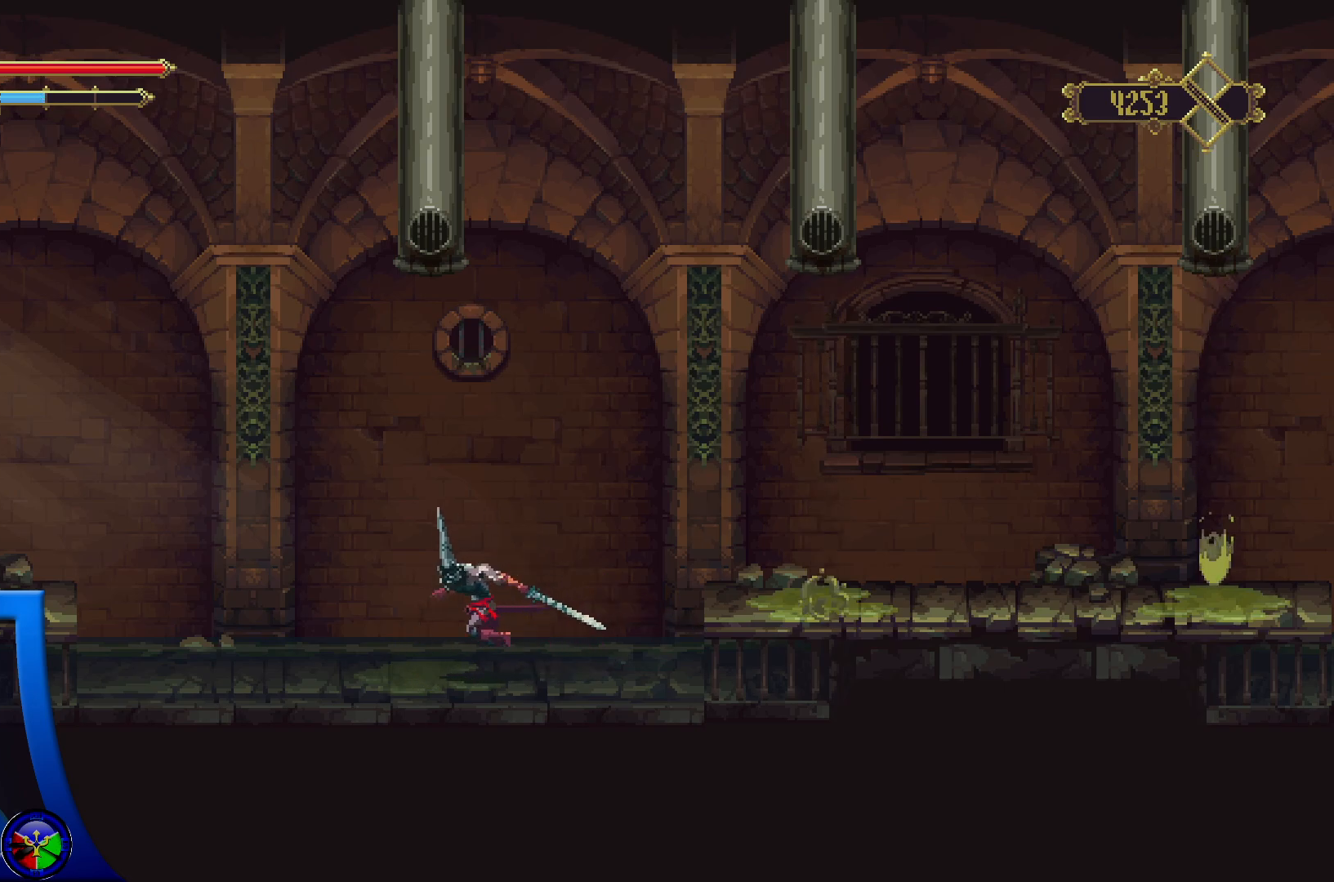
{"buttons": ["R2"], "left_stick": "left", "right_stick": "center", "events": [[250, "R2", "down"]]}
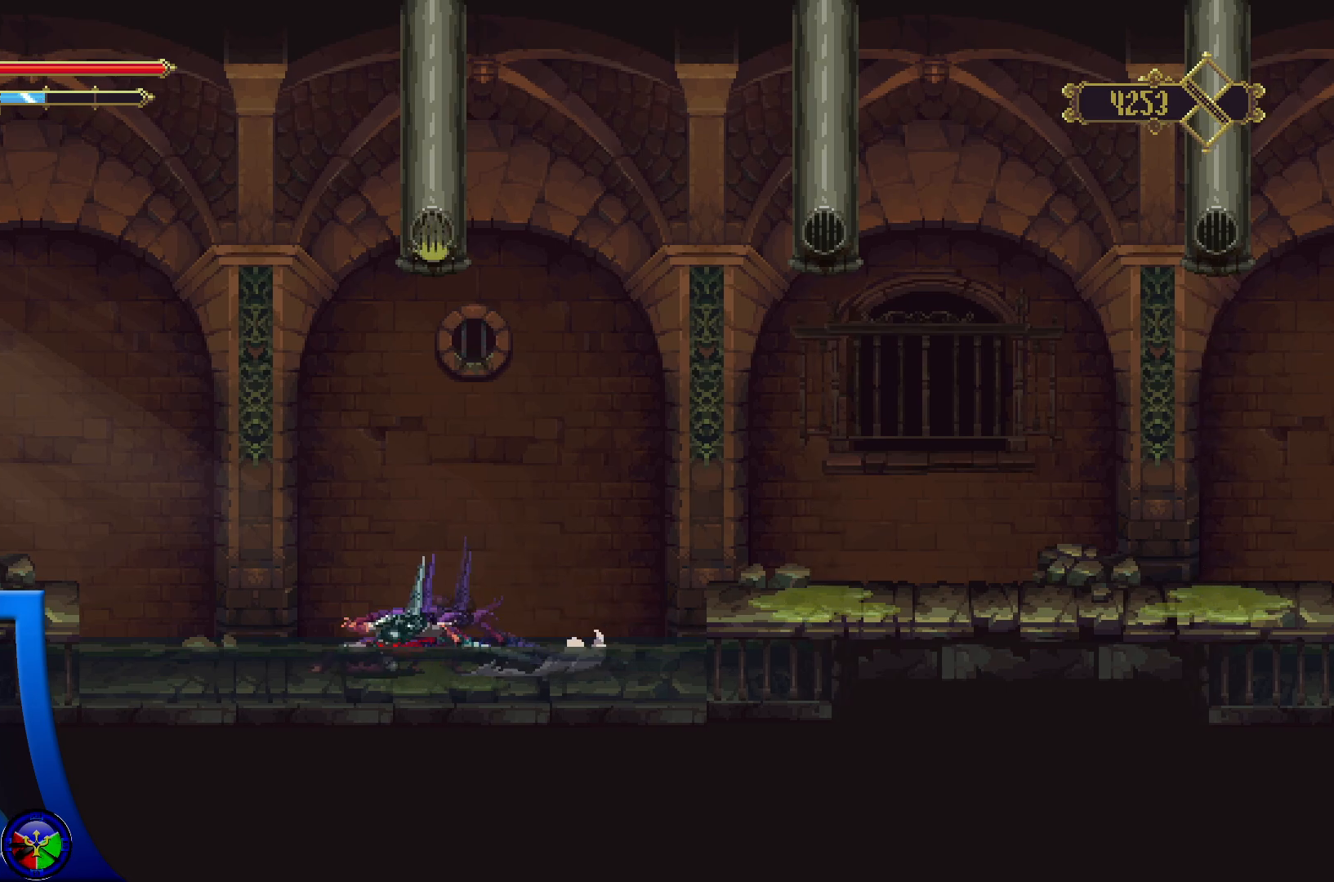
{"buttons": [], "left_stick": "left", "right_stick": "center", "events": [[83, "R2", "up"]]}
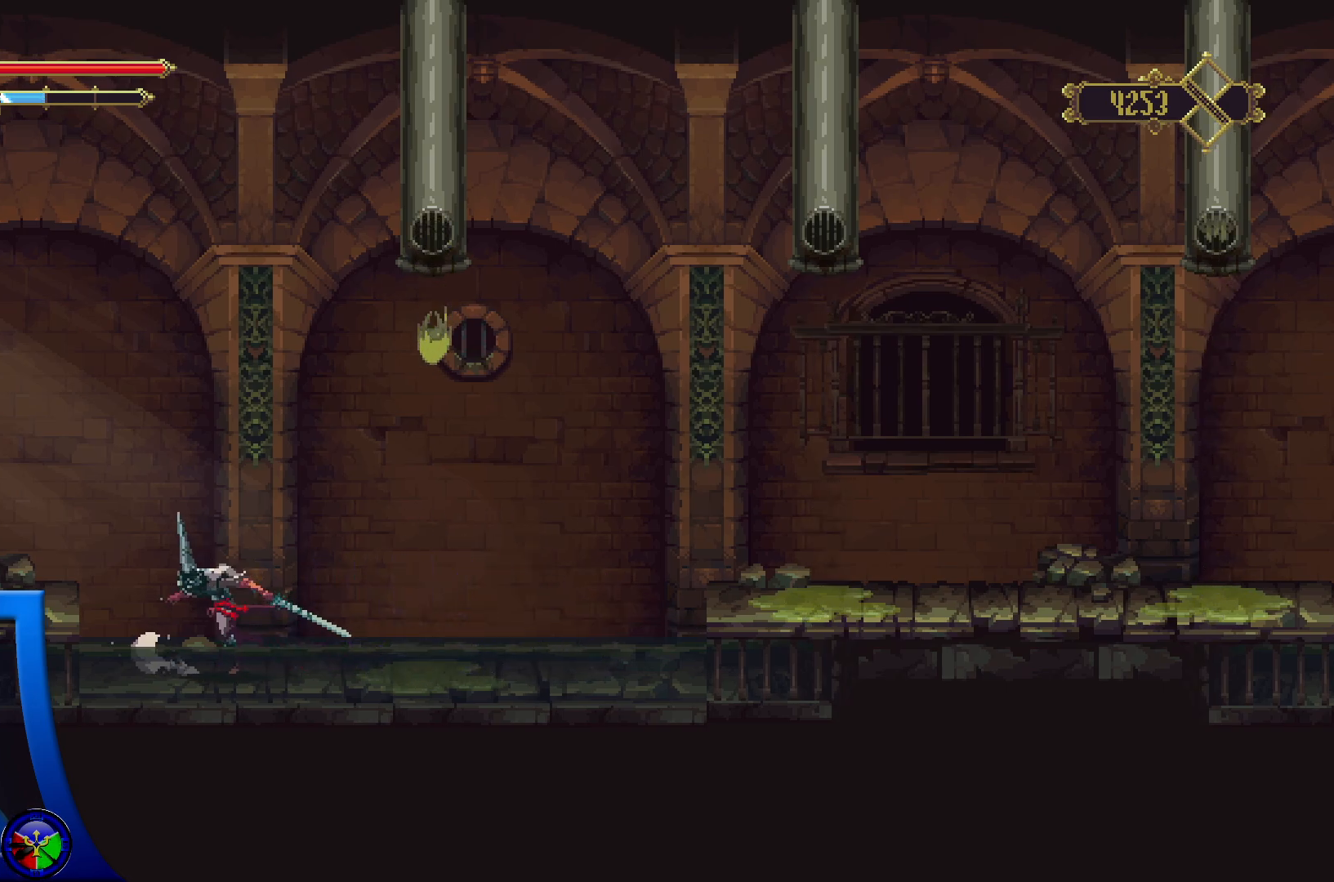
{"buttons": ["A"], "left_stick": "left", "right_stick": "center", "events": [[200, "A", "down"]]}
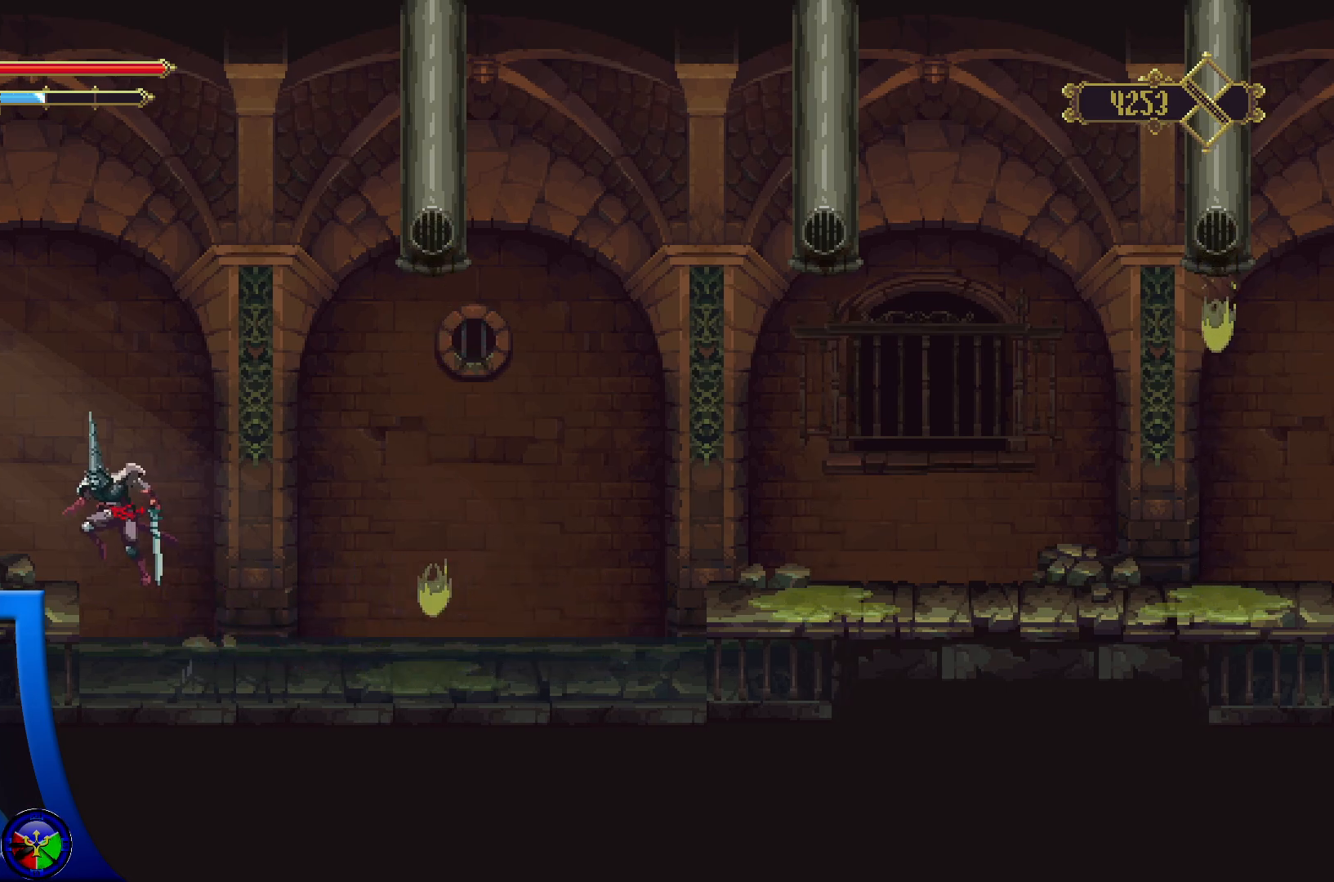
{"buttons": [], "left_stick": "left", "right_stick": "center", "events": [[67, "A", "up"]]}
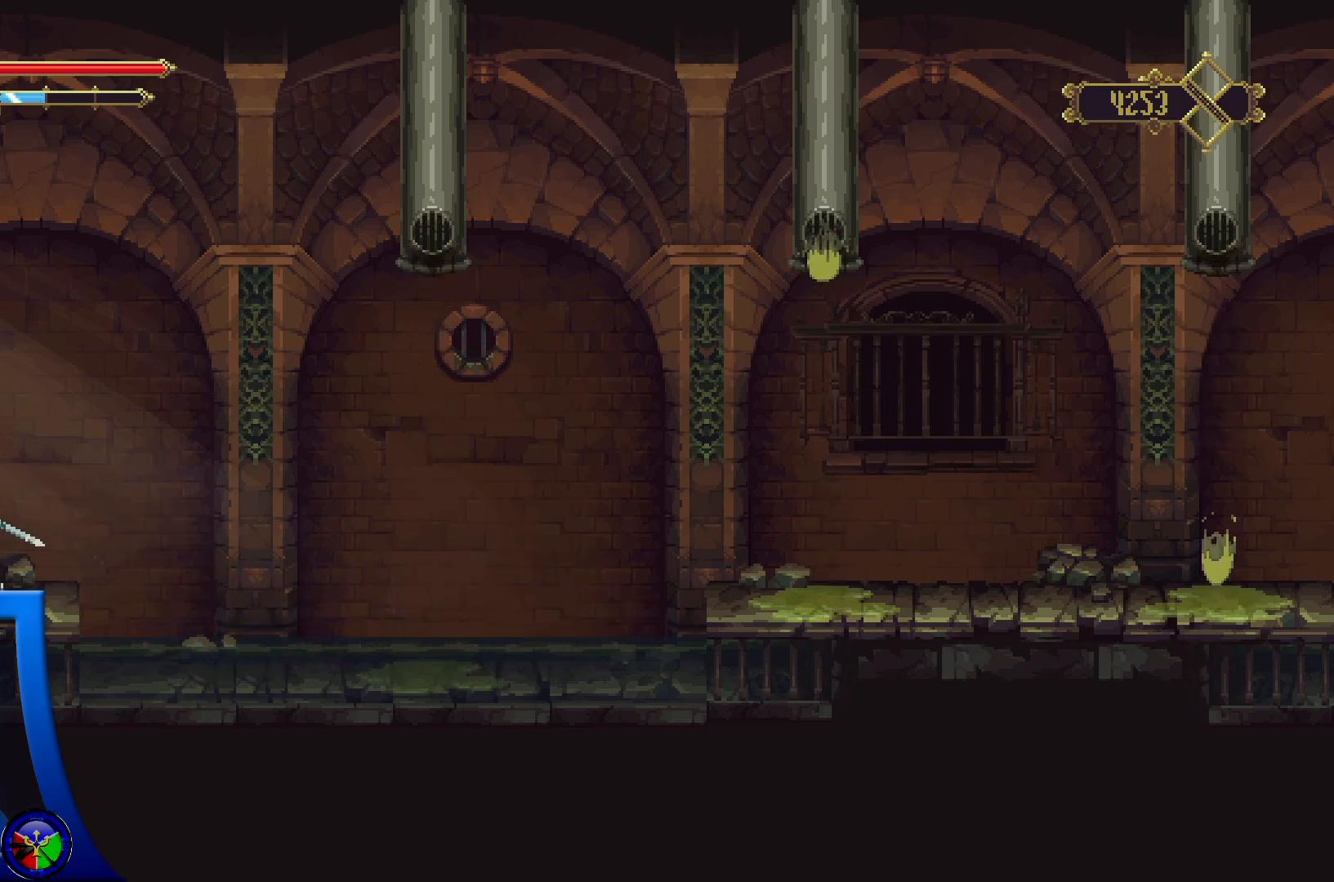
{"buttons": [], "left_stick": "left", "right_stick": "center", "events": []}
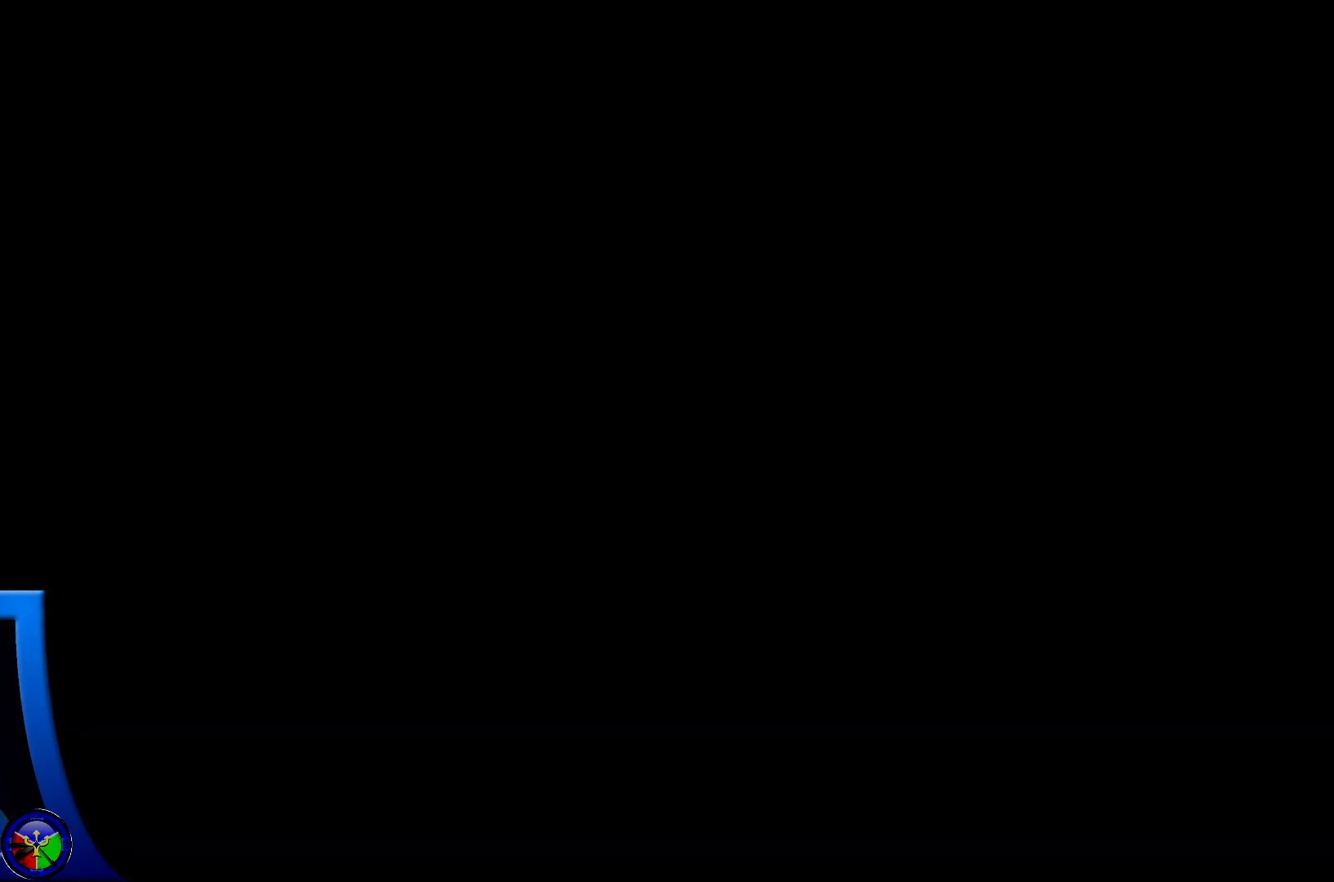
{"buttons": [], "left_stick": "center", "right_stick": "center", "events": [[350, "left_stick", "center"]]}
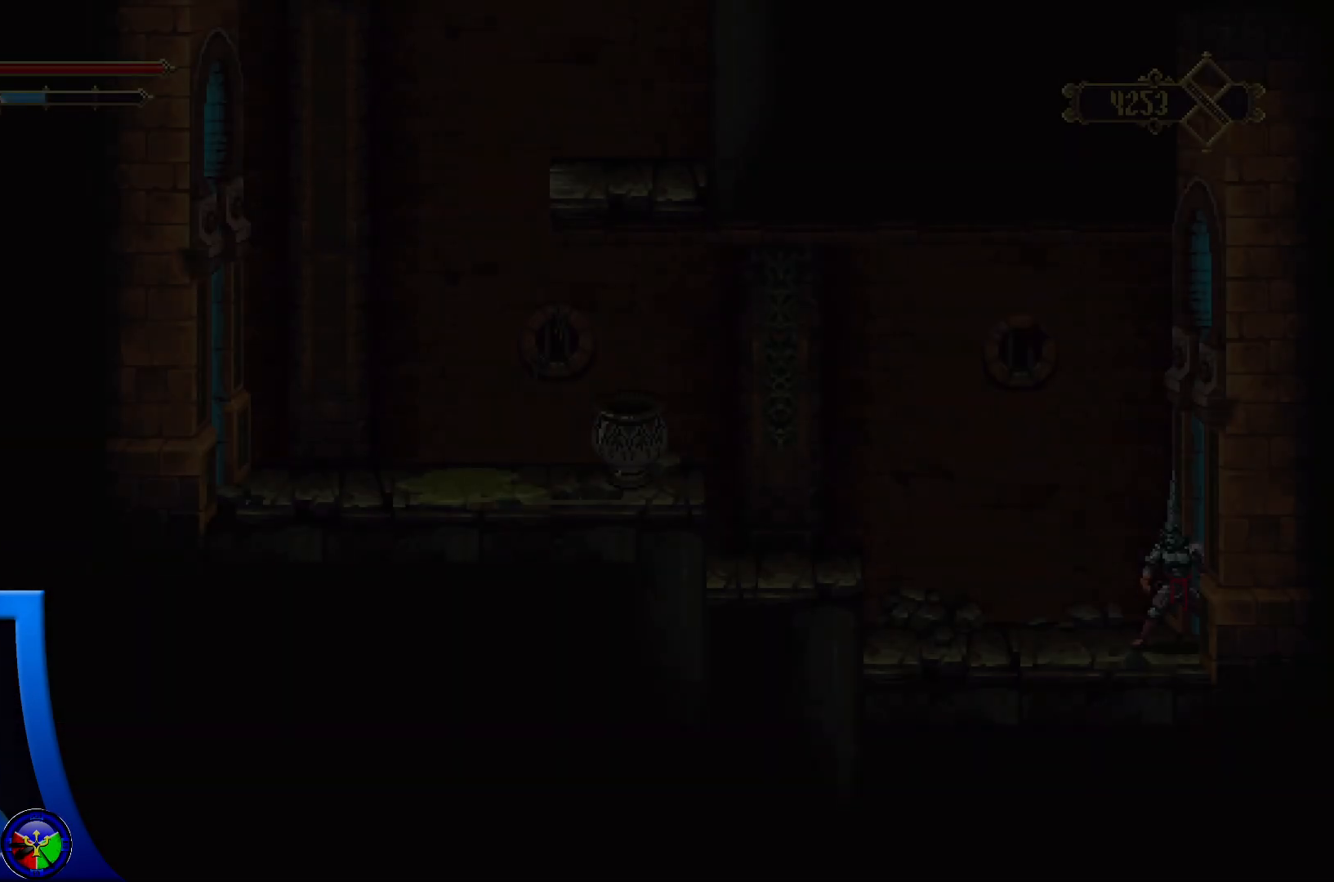
{"buttons": [], "left_stick": "center", "right_stick": "center", "events": []}
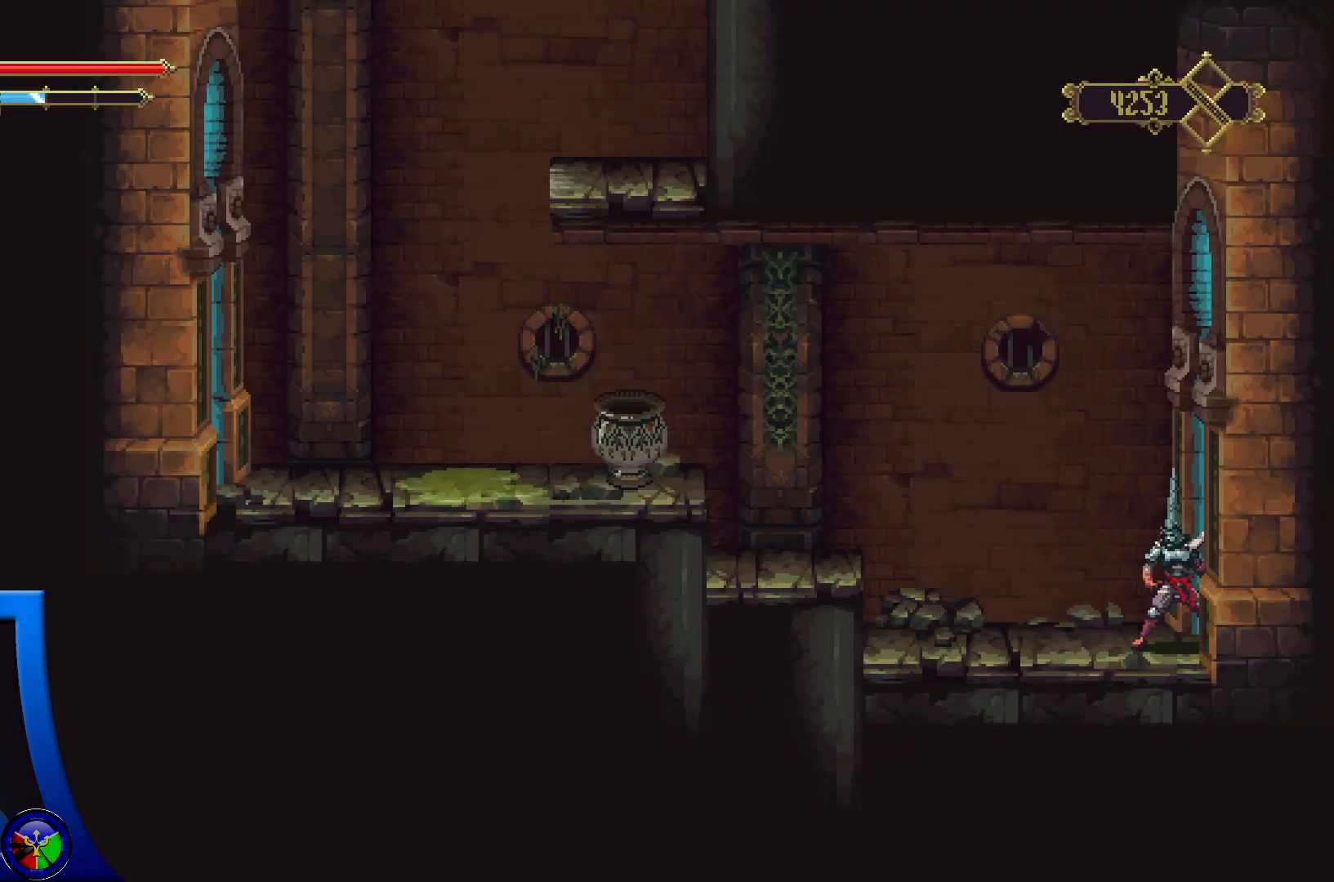
{"buttons": [], "left_stick": "left", "right_stick": "center", "events": [[50, "left_stick", "left"]]}
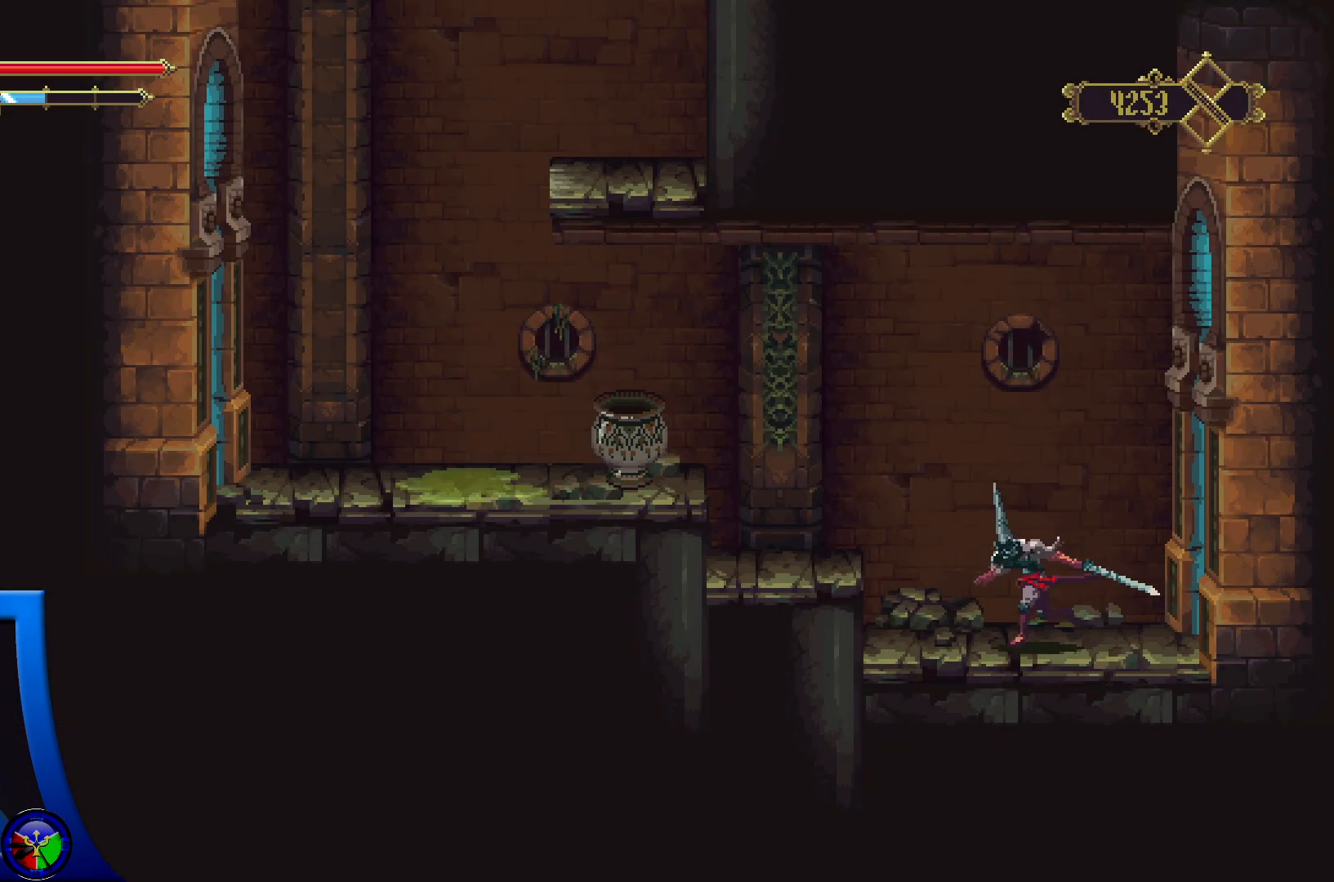
{"buttons": ["X"], "left_stick": "left", "right_stick": "center", "events": [[33, "A", "down"], [217, "A", "up"], [367, "X", "down"]]}
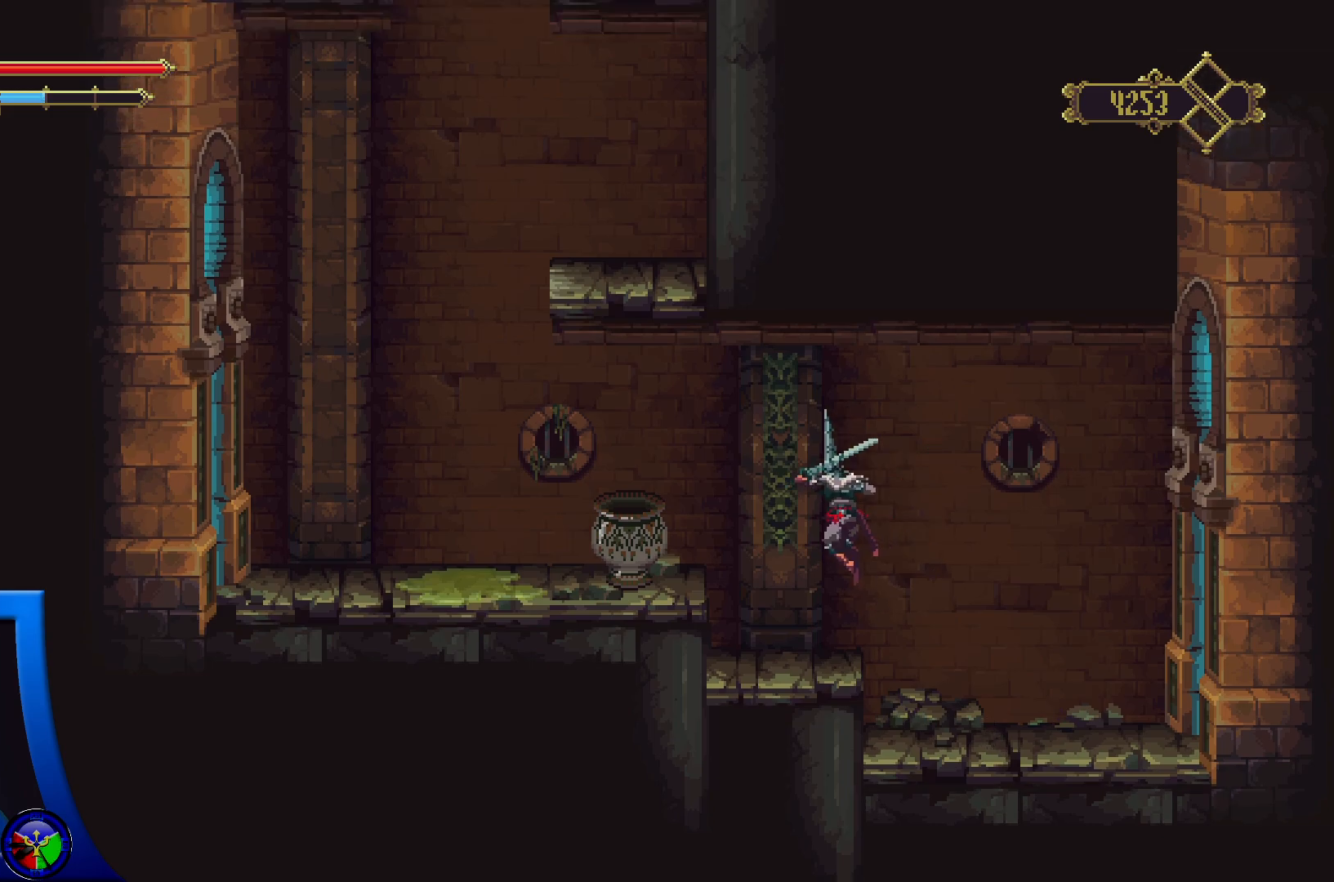
{"buttons": ["A"], "left_stick": "left", "right_stick": "center", "events": [[33, "X", "up"], [483, "A", "down"]]}
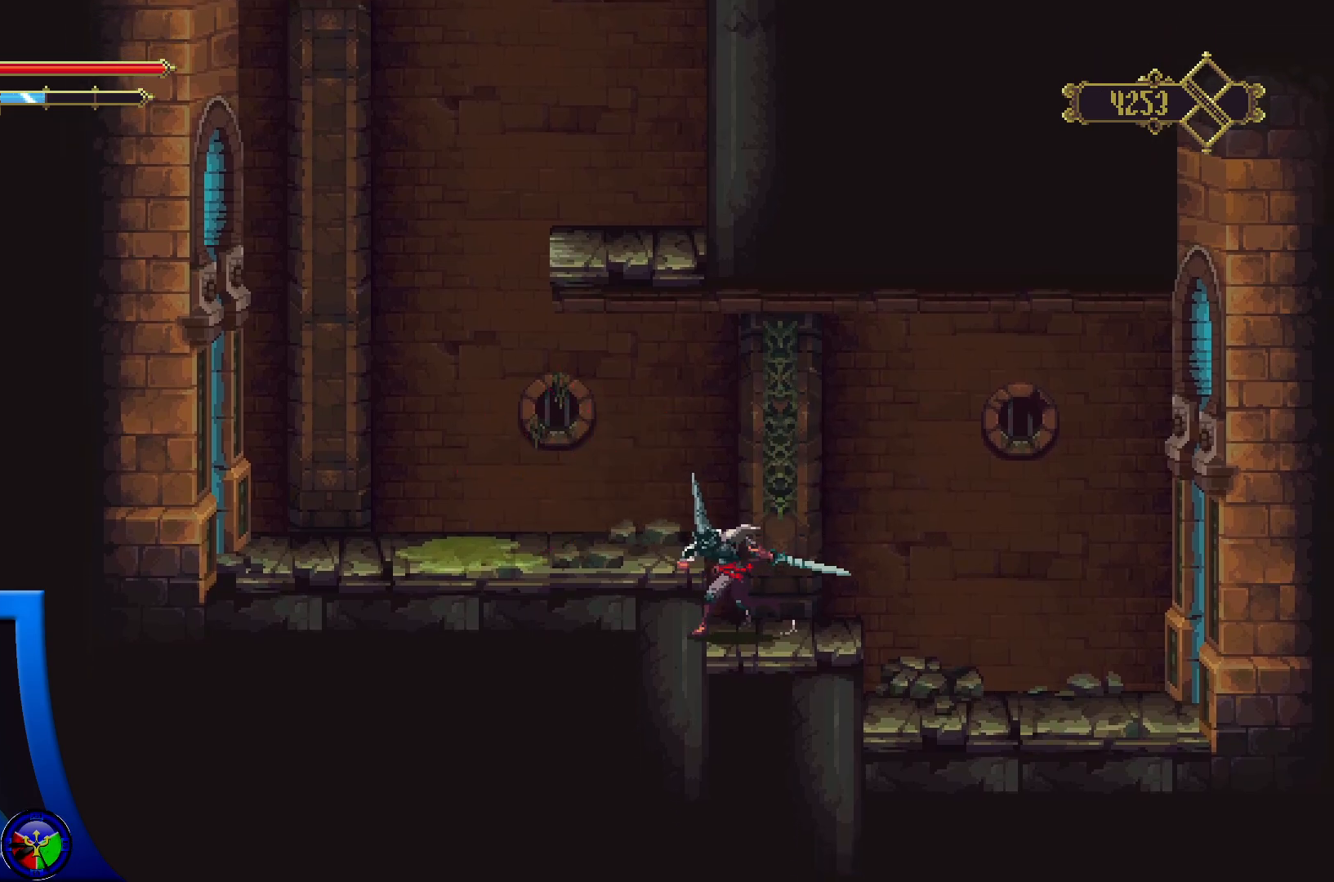
{"buttons": [], "left_stick": "left", "right_stick": "center", "events": [[167, "A", "up"]]}
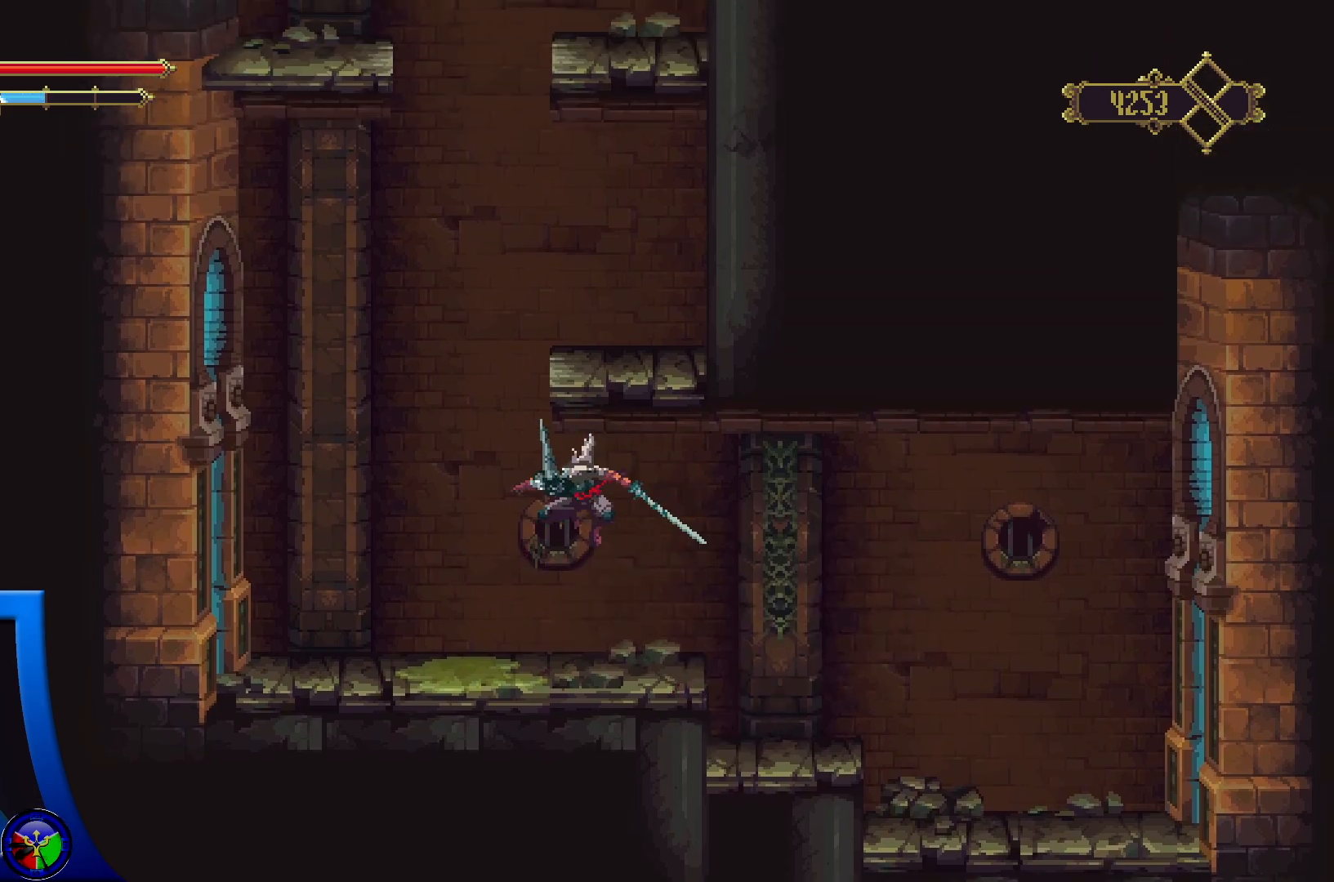
{"buttons": ["SELECT"], "left_stick": "center", "right_stick": "center", "events": [[250, "left_stick", "center"], [433, "SELECT", "down"]]}
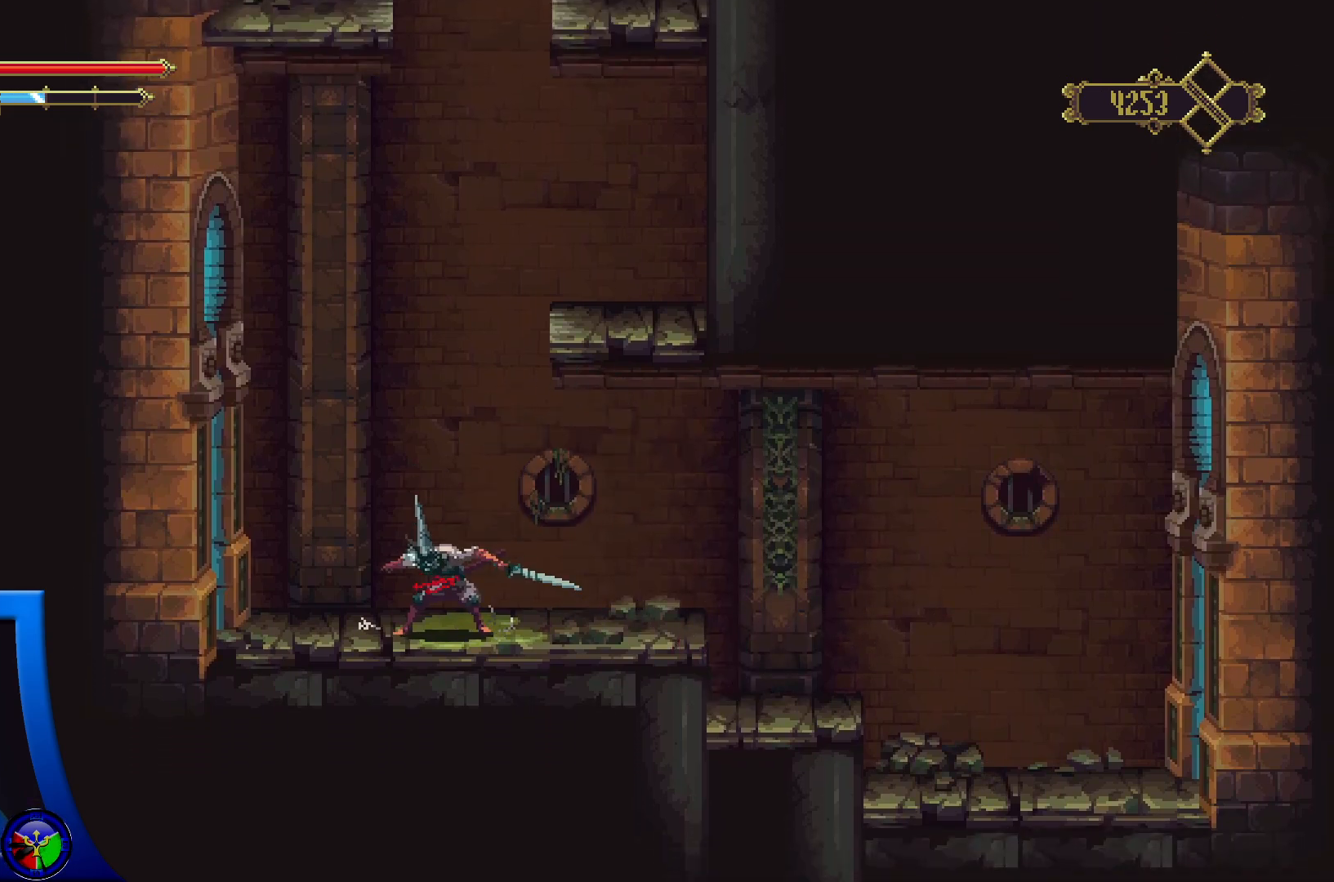
{"buttons": [], "left_stick": "center", "right_stick": "center", "events": [[133, "SELECT", "up"]]}
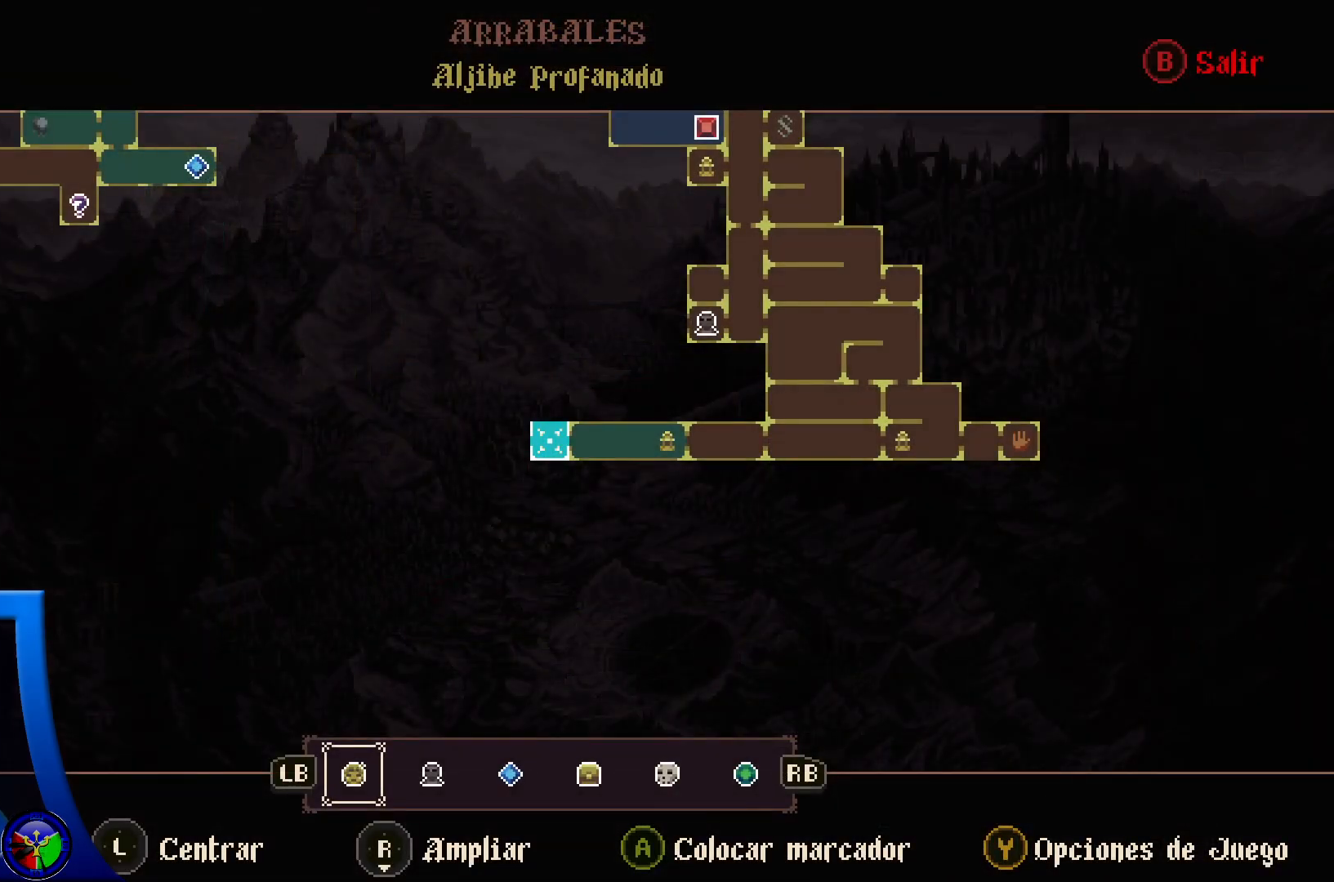
{"buttons": [], "left_stick": "center", "right_stick": "center", "events": [[250, "SELECT", "down"], [383, "SELECT", "up"]]}
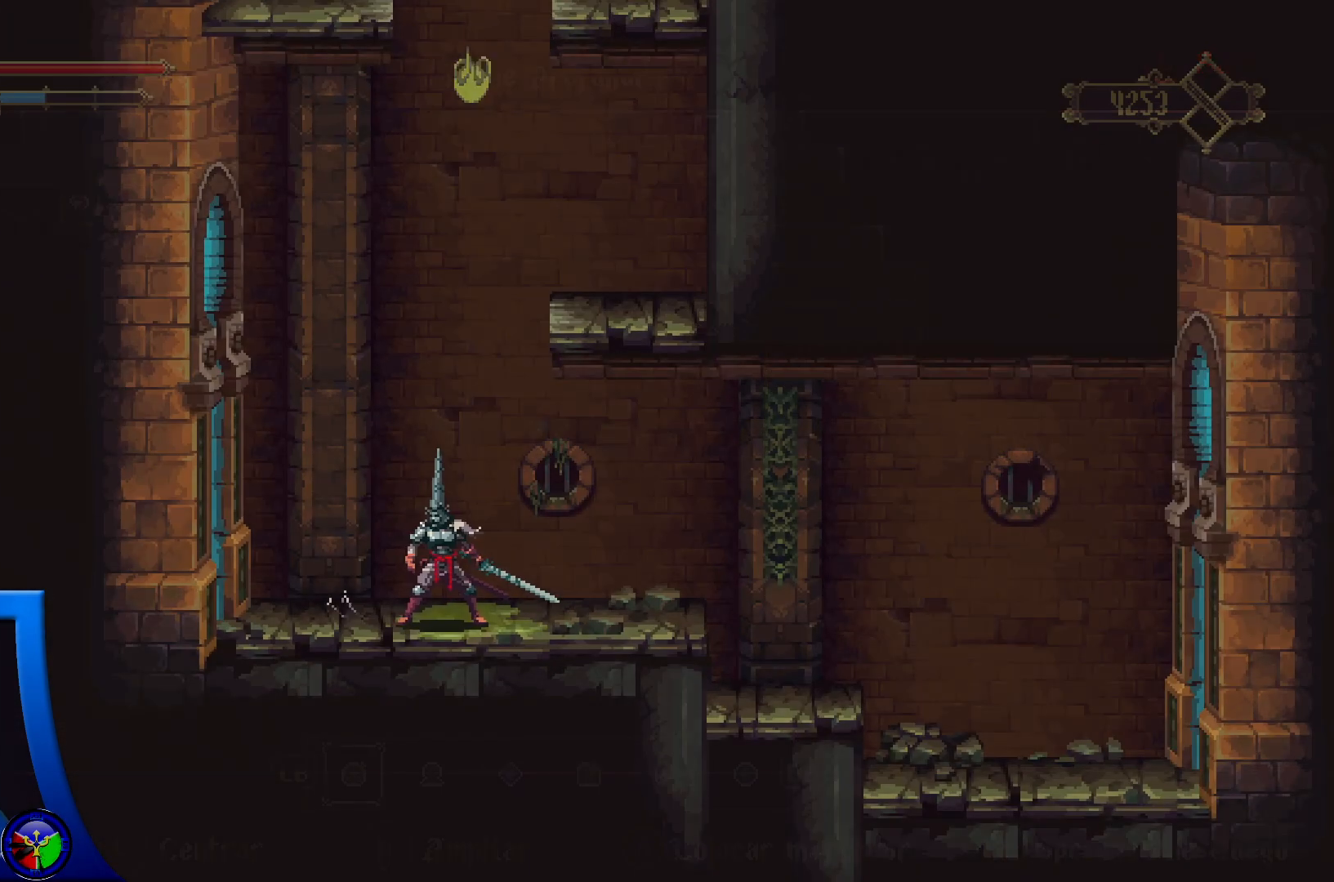
{"buttons": [], "left_stick": "left", "right_stick": "center", "events": [[300, "left_stick", "left"]]}
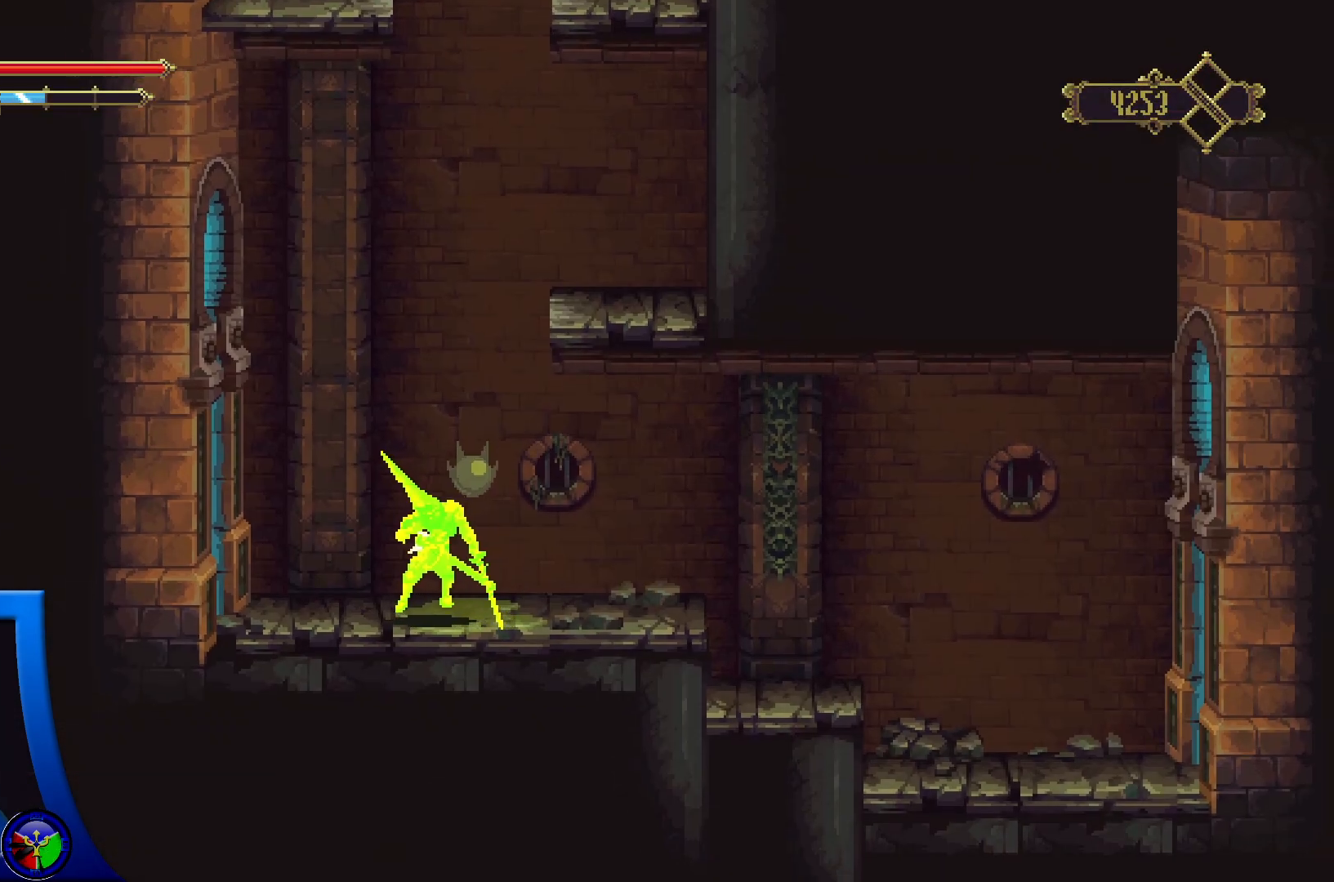
{"buttons": [], "left_stick": "center", "right_stick": "center", "events": [[417, "left_stick", "center"]]}
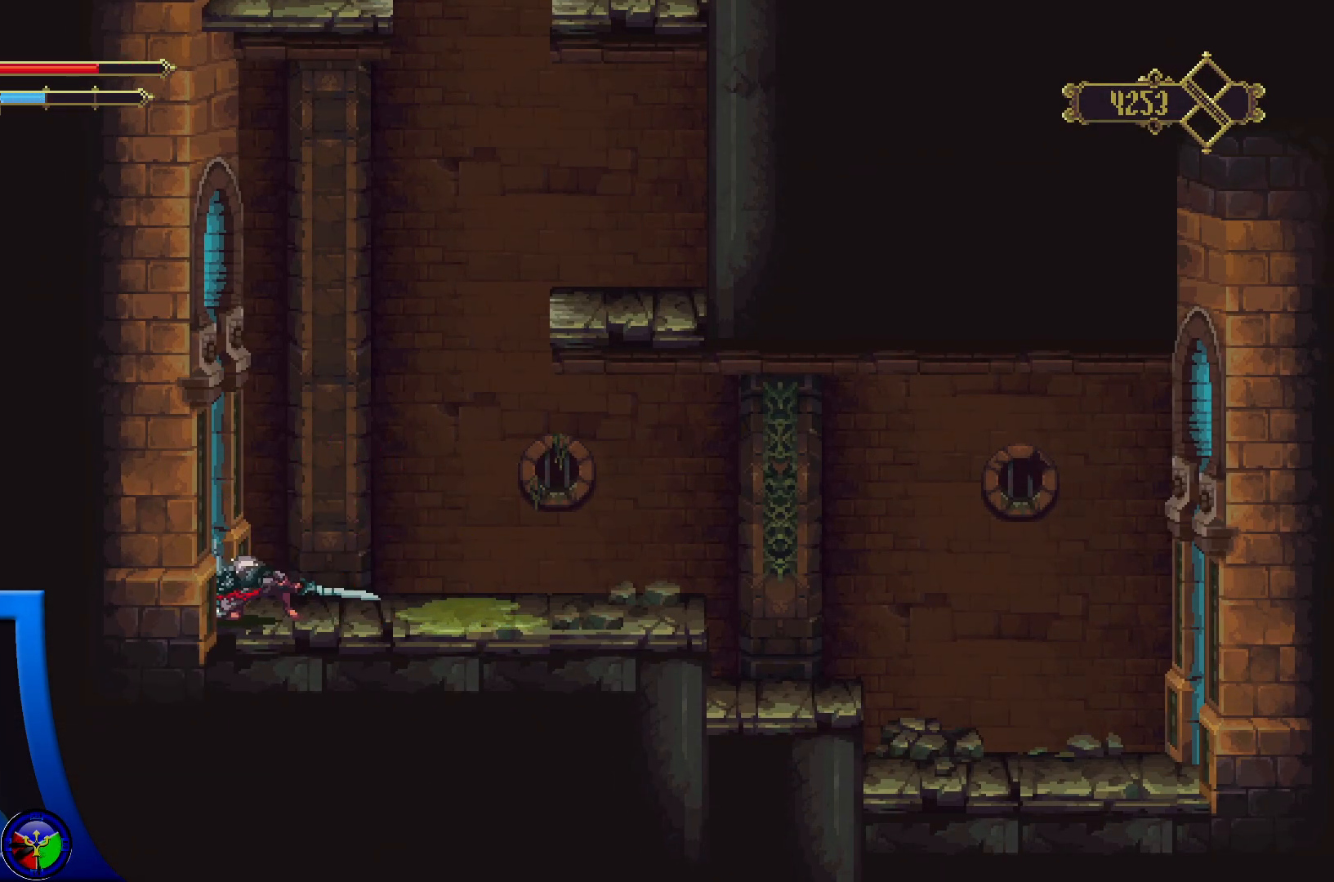
{"buttons": [], "left_stick": "center", "right_stick": "center", "events": []}
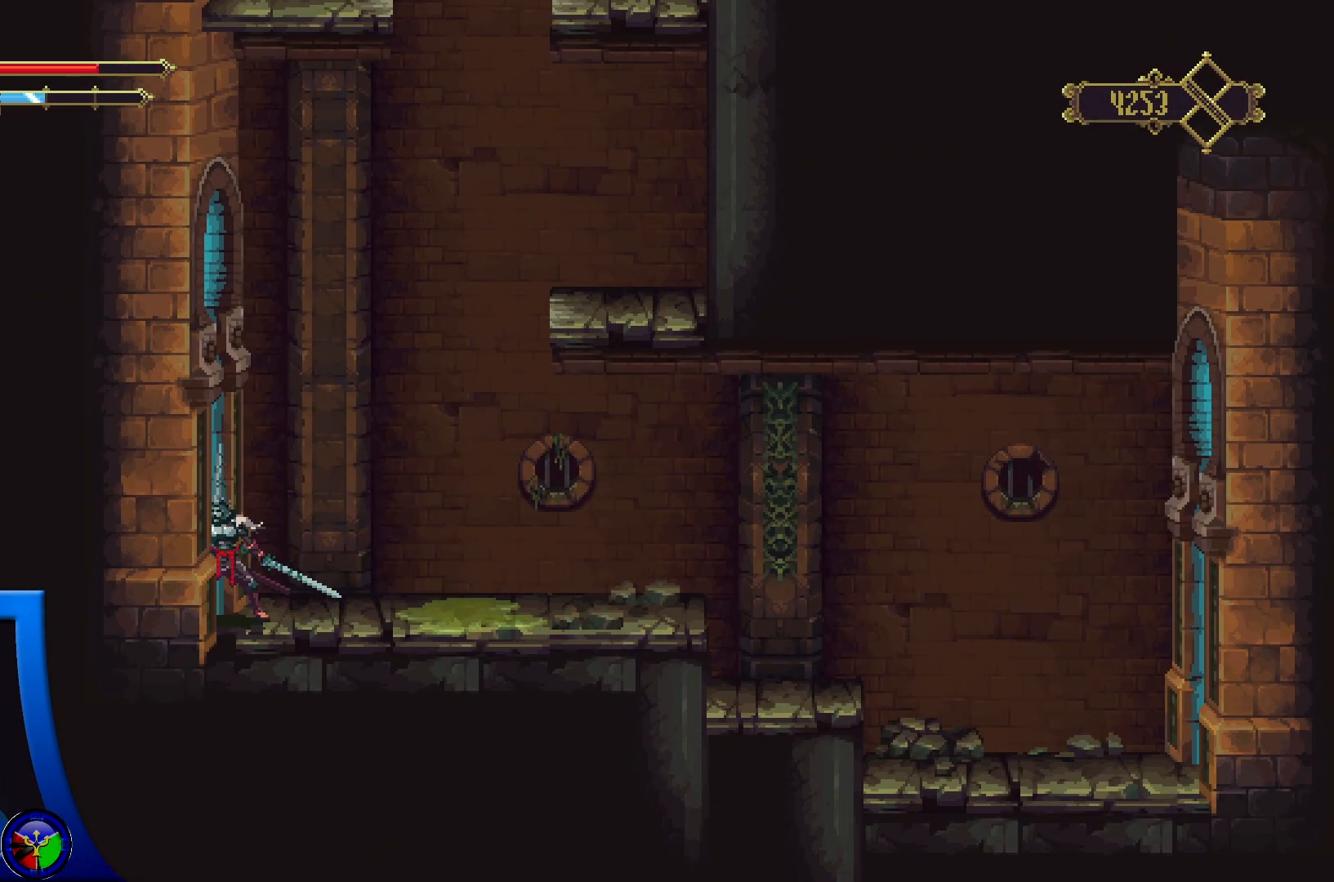
{"buttons": [], "left_stick": "left", "right_stick": "center", "events": [[183, "left_stick", "left"]]}
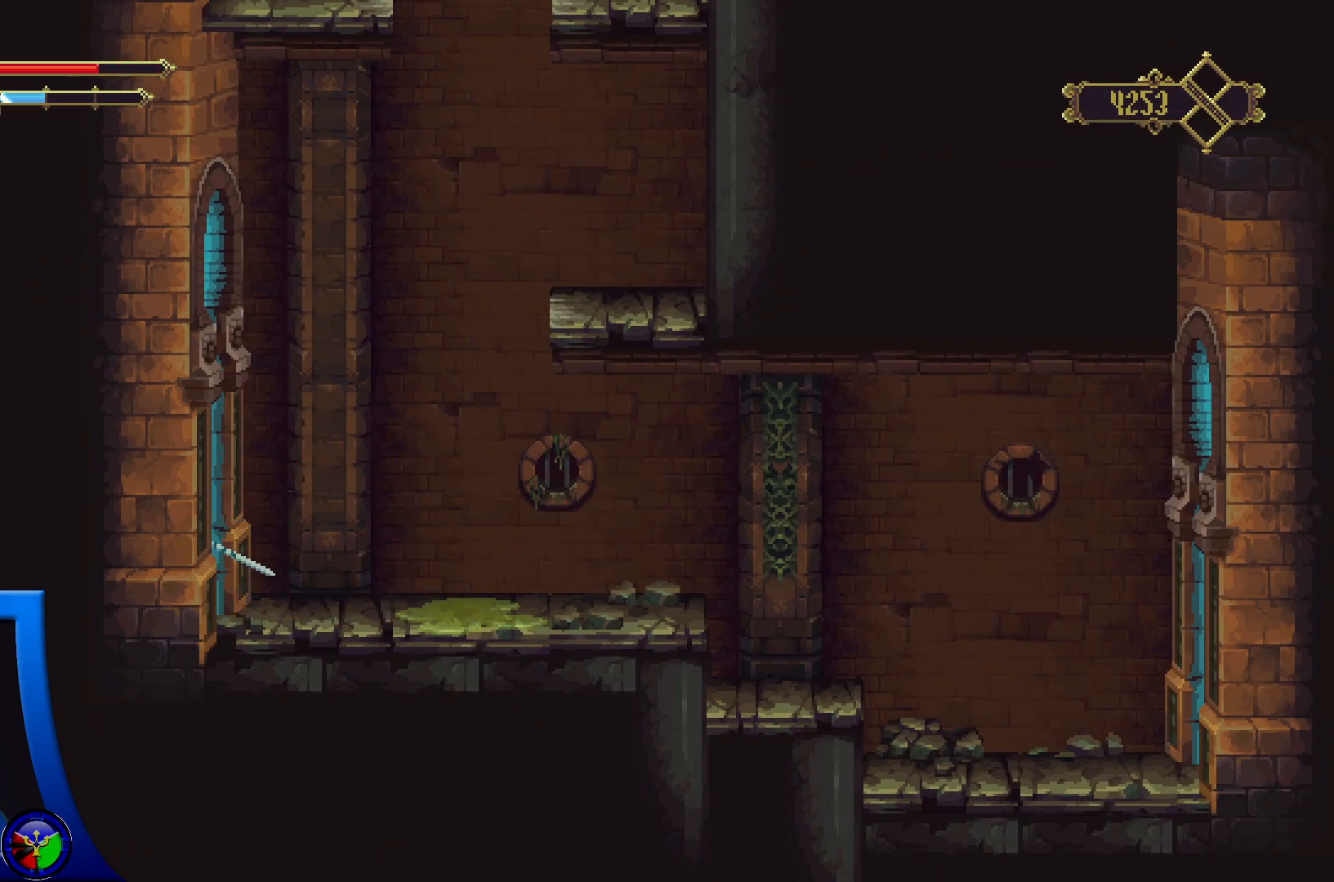
{"buttons": [], "left_stick": "center", "right_stick": "center", "events": [[233, "left_stick", "center"]]}
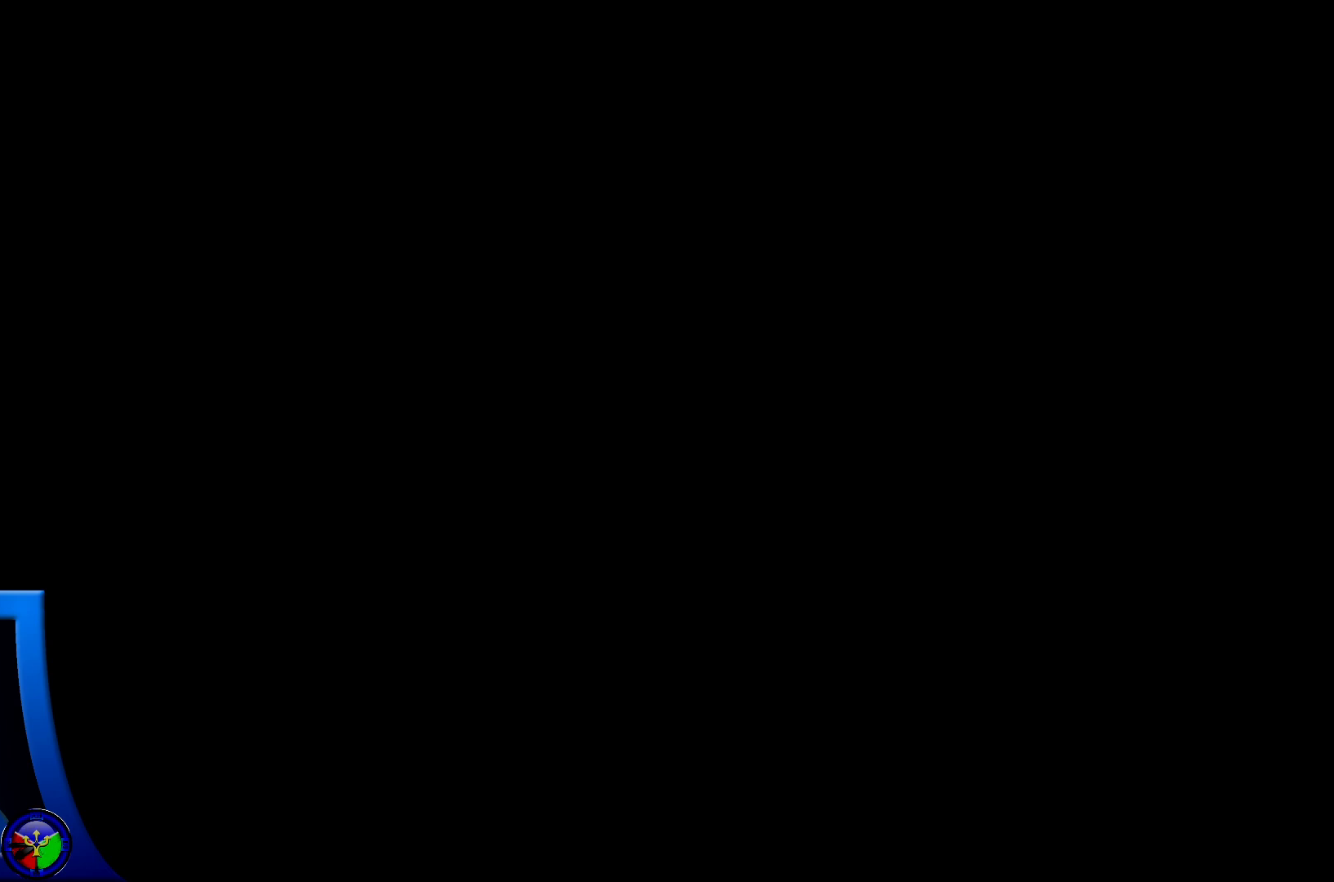
{"buttons": [], "left_stick": "center", "right_stick": "center", "events": []}
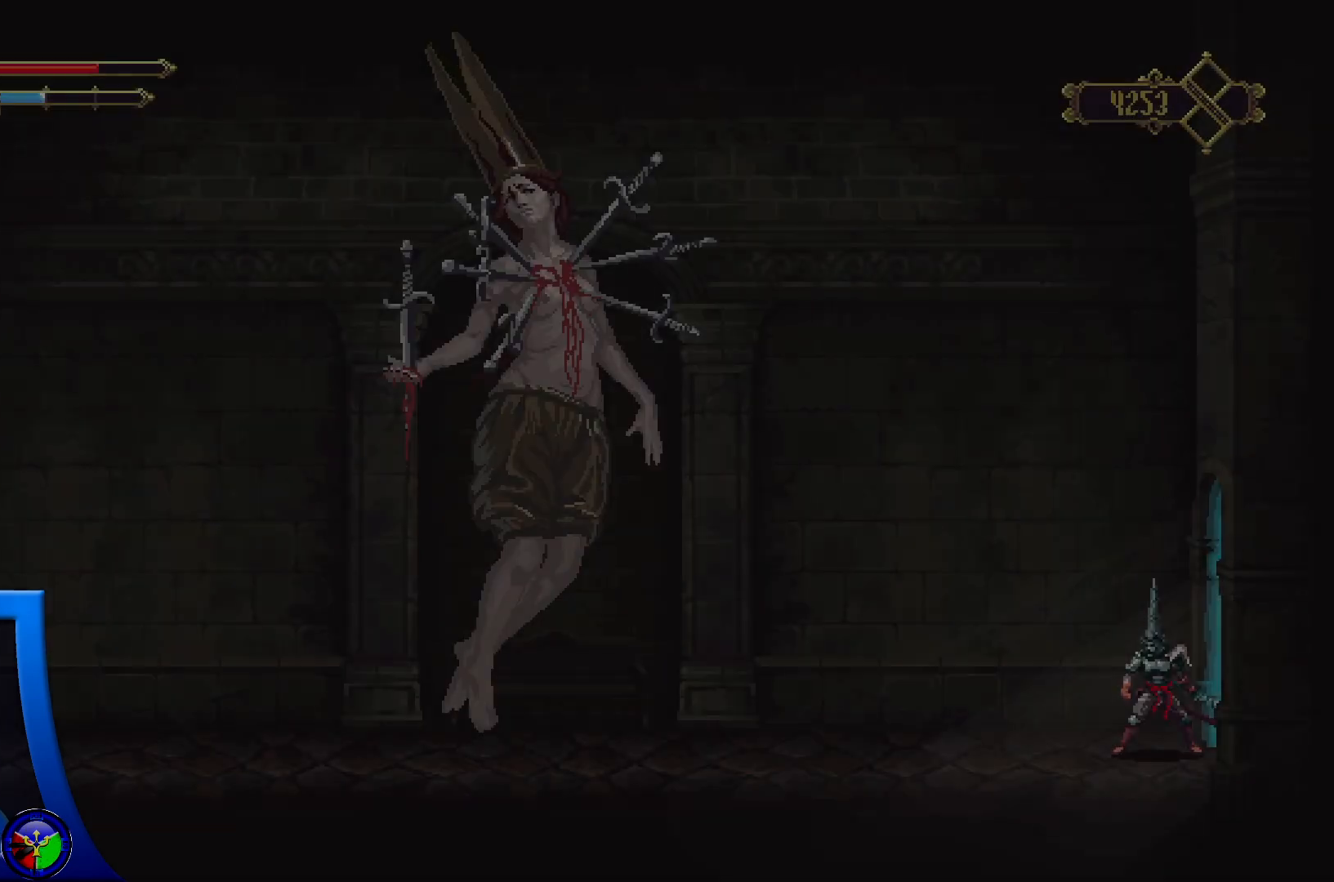
{"buttons": [], "left_stick": "center", "right_stick": "center", "events": []}
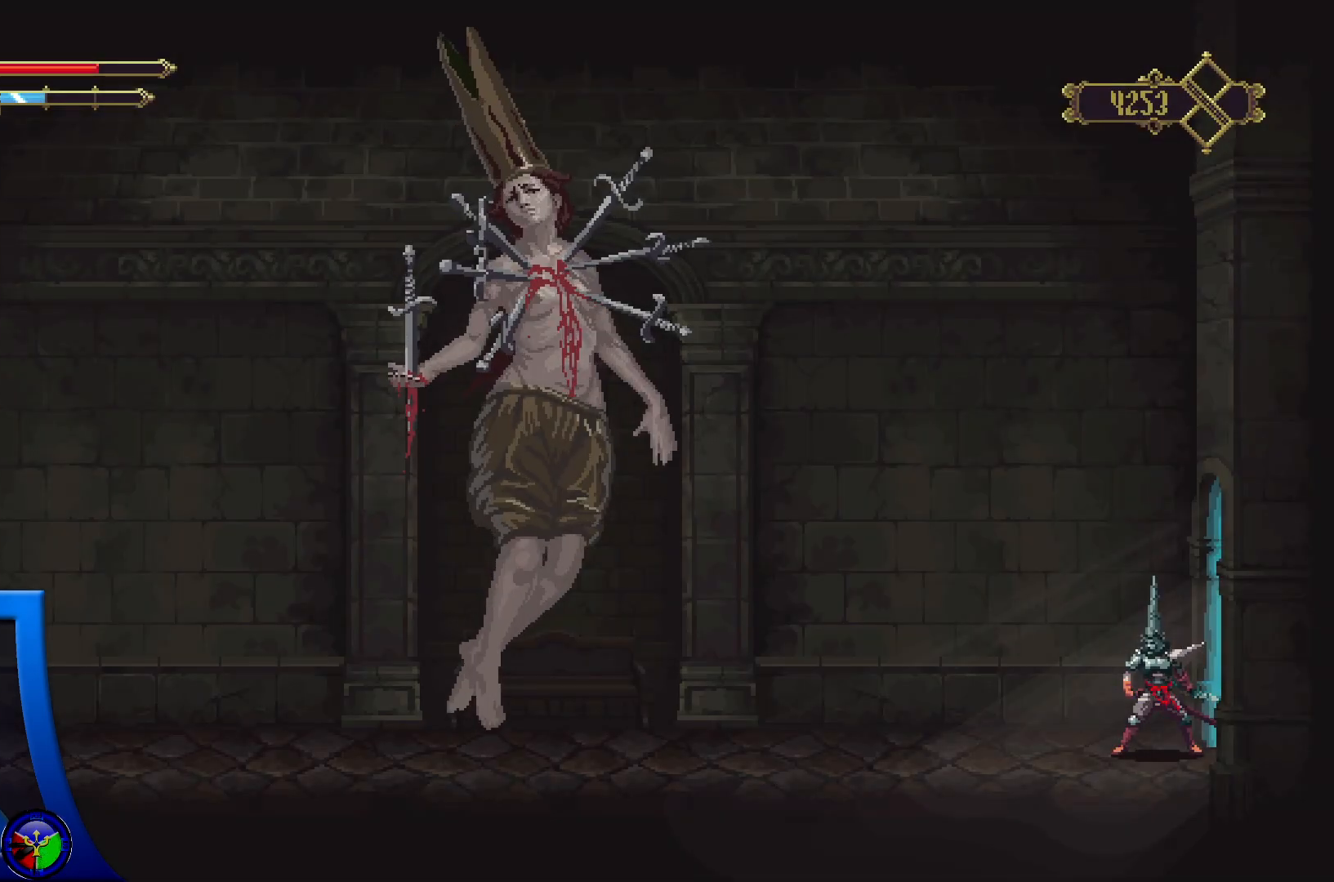
{"buttons": [], "left_stick": "left", "right_stick": "center", "events": [[450, "left_stick", "left"]]}
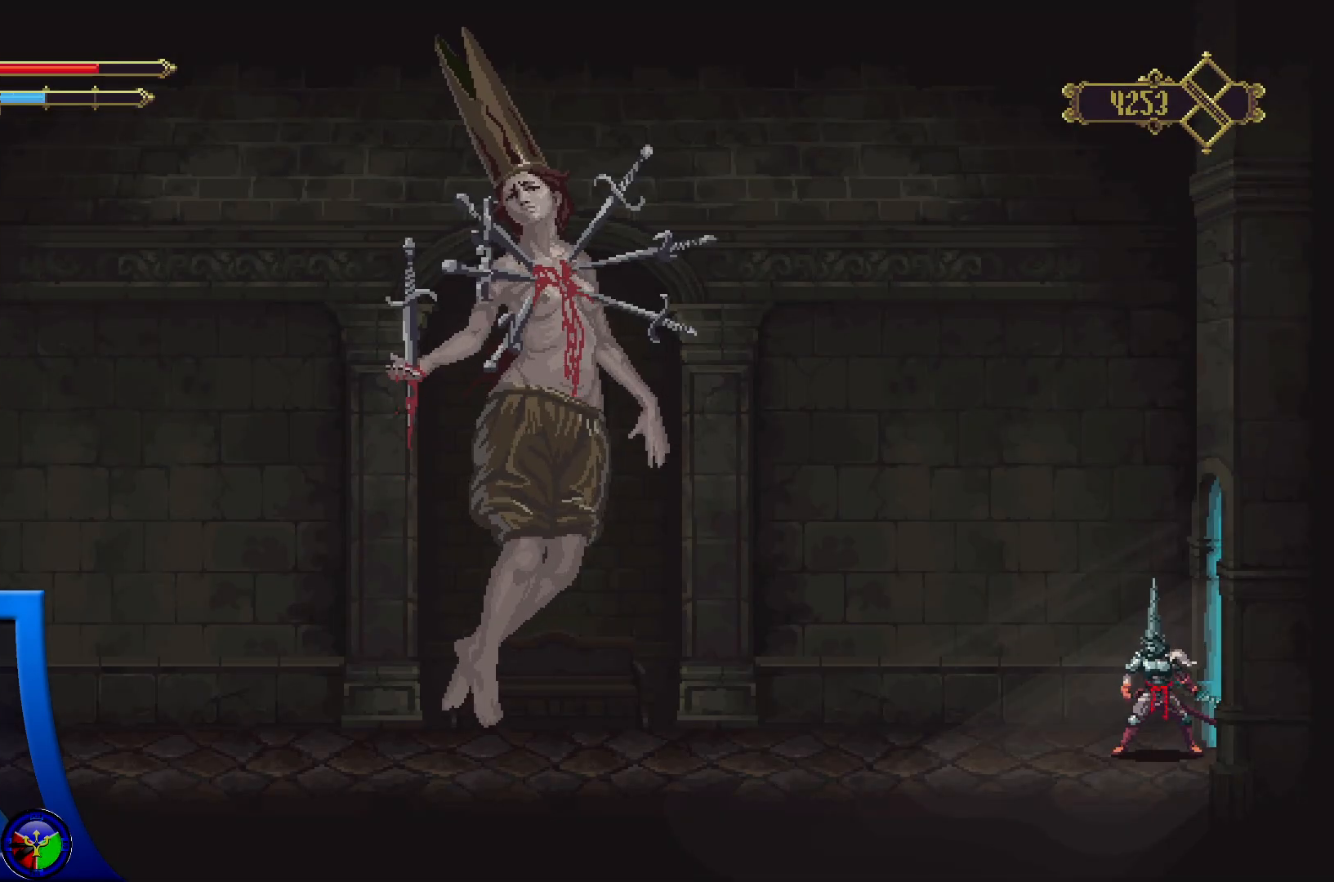
{"buttons": [], "left_stick": "left", "right_stick": "center", "events": []}
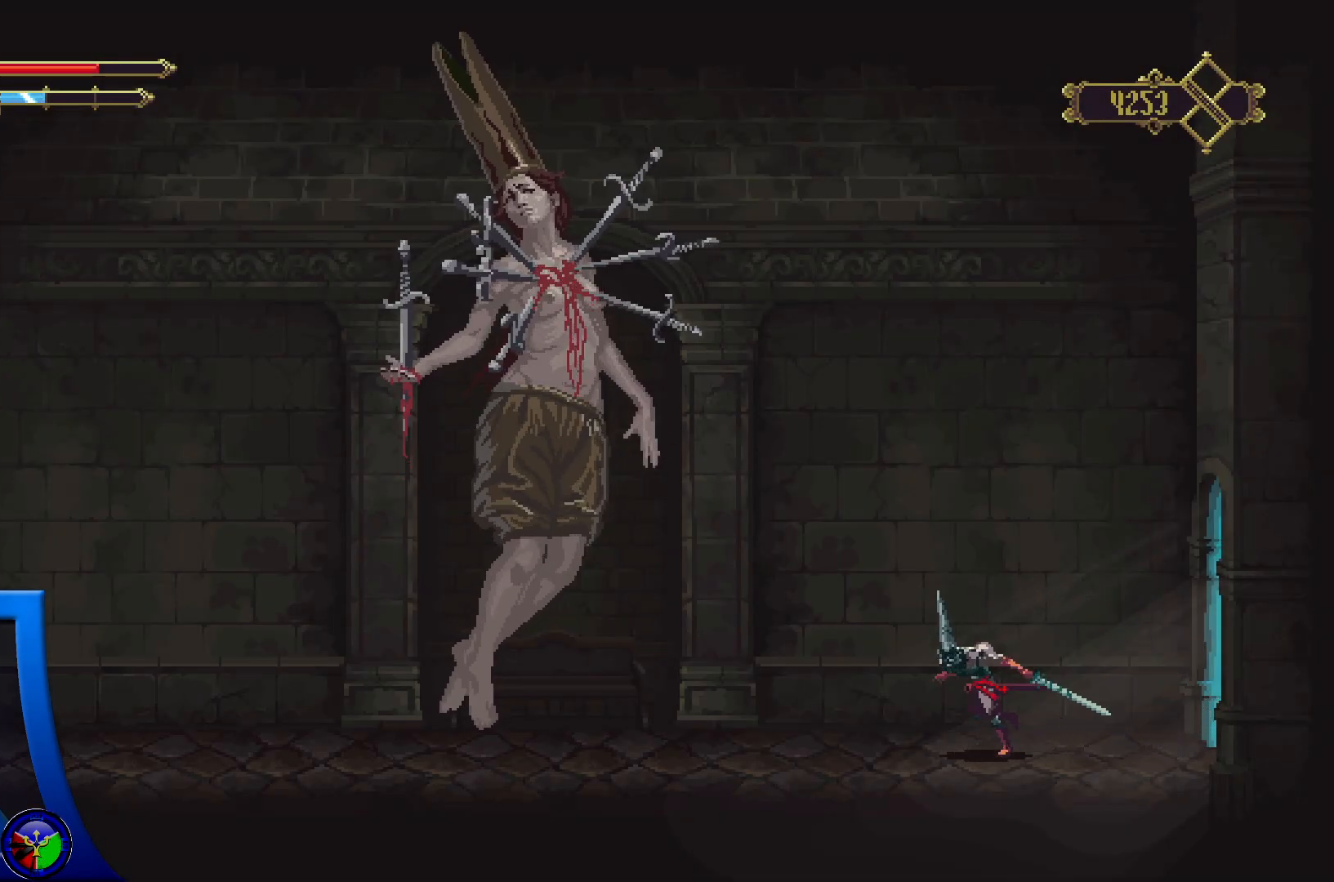
{"buttons": [], "left_stick": "left", "right_stick": "center", "events": []}
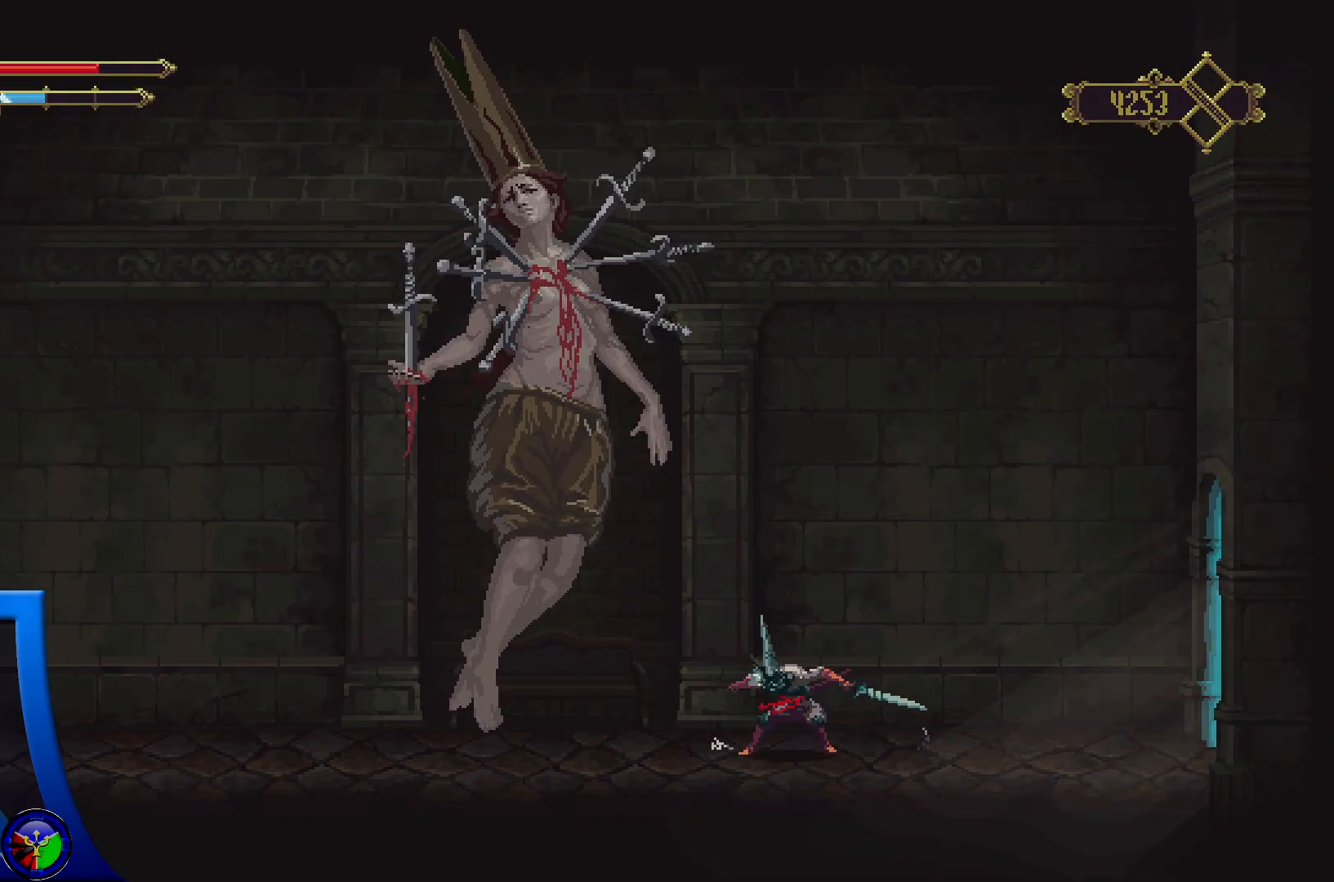
{"buttons": [], "left_stick": "center", "right_stick": "center", "events": [[267, "left_stick", "center"]]}